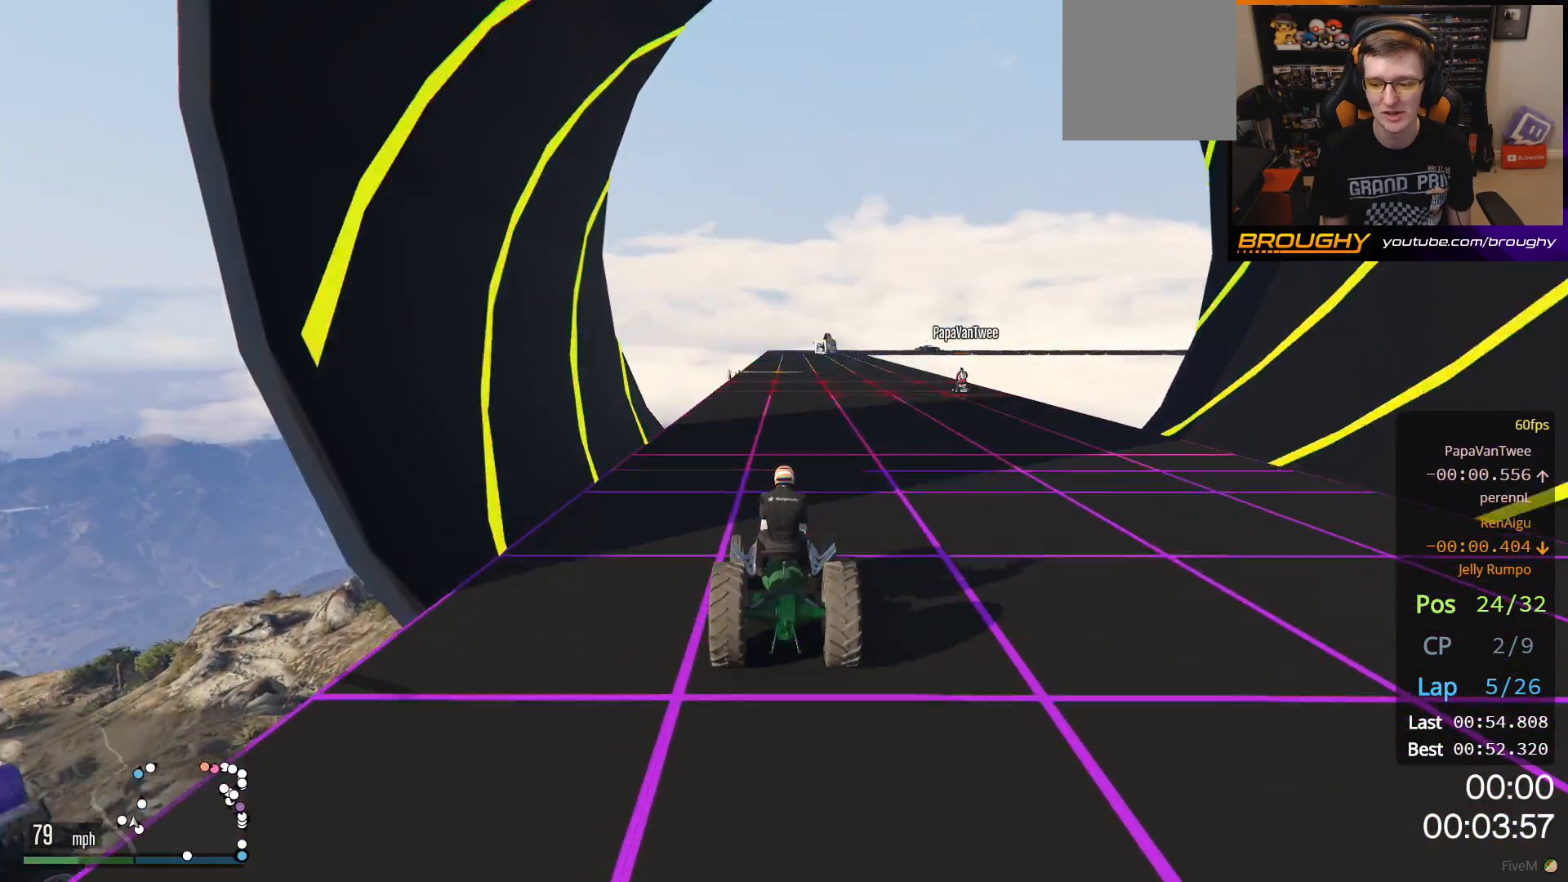
Gameplay with a controller (Xbox layout); each line is a JSON object with the inputs held at the frame after it. "events" lists button and stick changes between this image and that frame as [ms after this image, input, new state], when the widget could be followed in between.
{"buttons": ["R2"], "left_stick": "center", "right_stick": "center", "events": []}
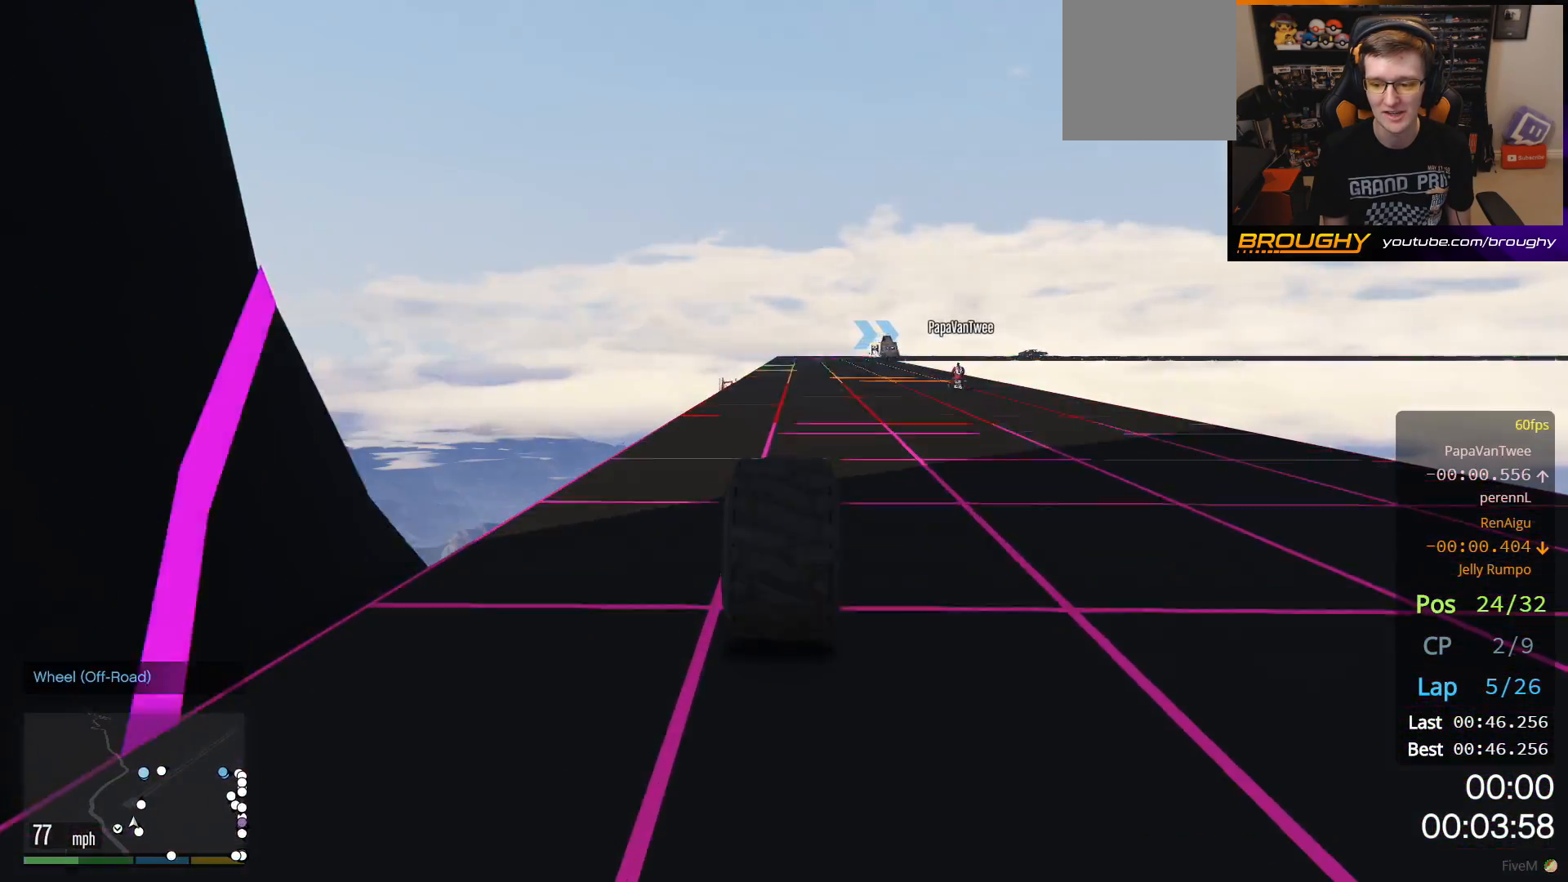
{"buttons": ["R2"], "left_stick": "center", "right_stick": "center", "events": [[233, "left_stick", "right"], [367, "left_stick", "center"]]}
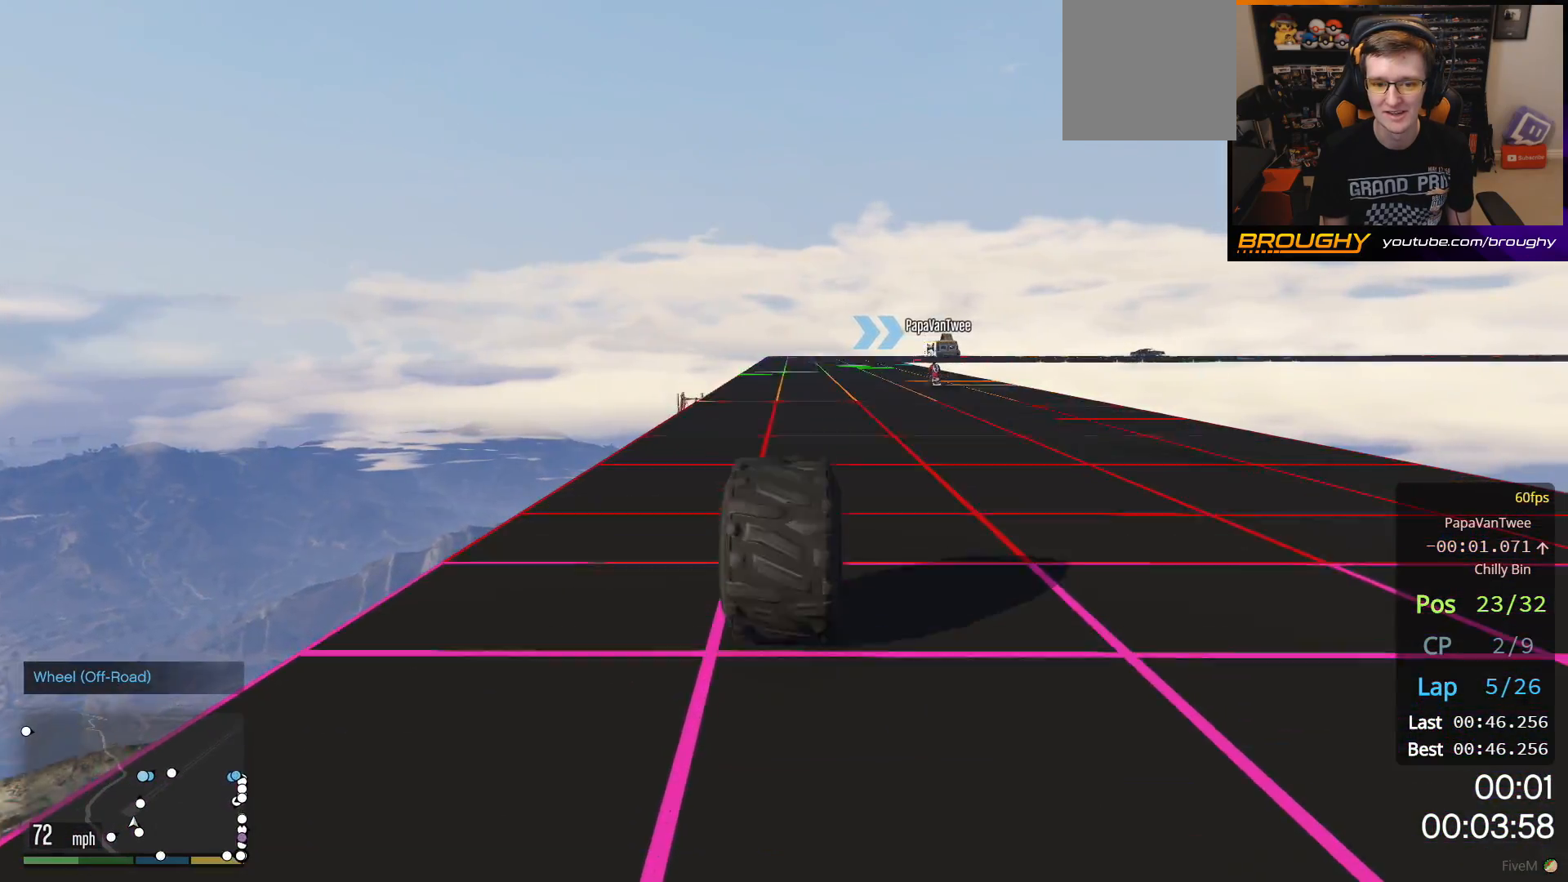
{"buttons": ["R2"], "left_stick": "center", "right_stick": "center", "events": [[133, "left_stick", "up-left"], [233, "left_stick", "center"]]}
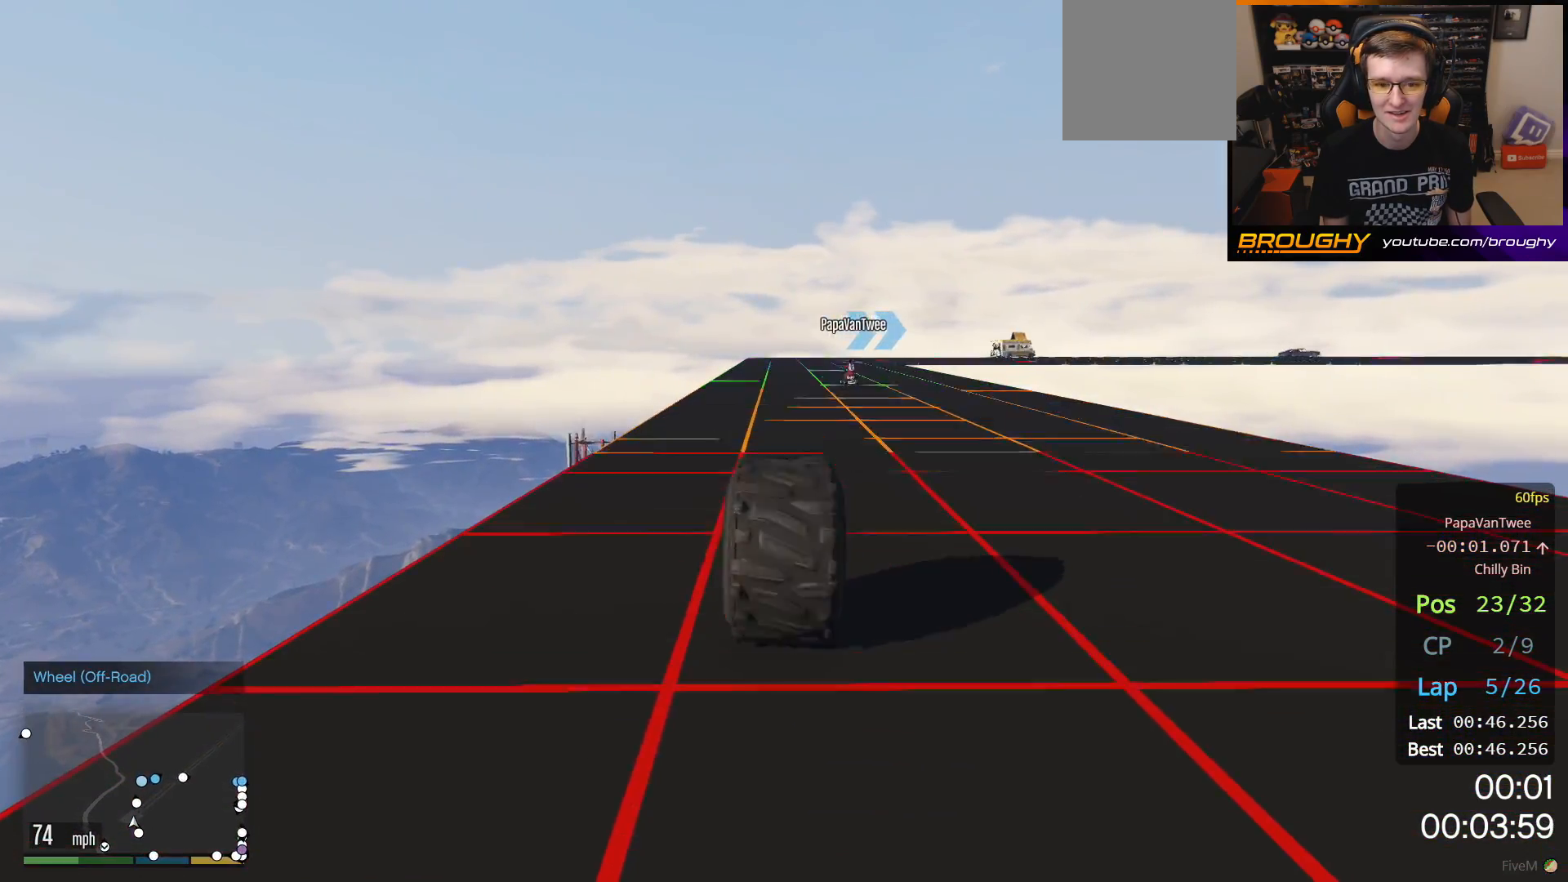
{"buttons": ["R2"], "left_stick": "center", "right_stick": "center", "events": []}
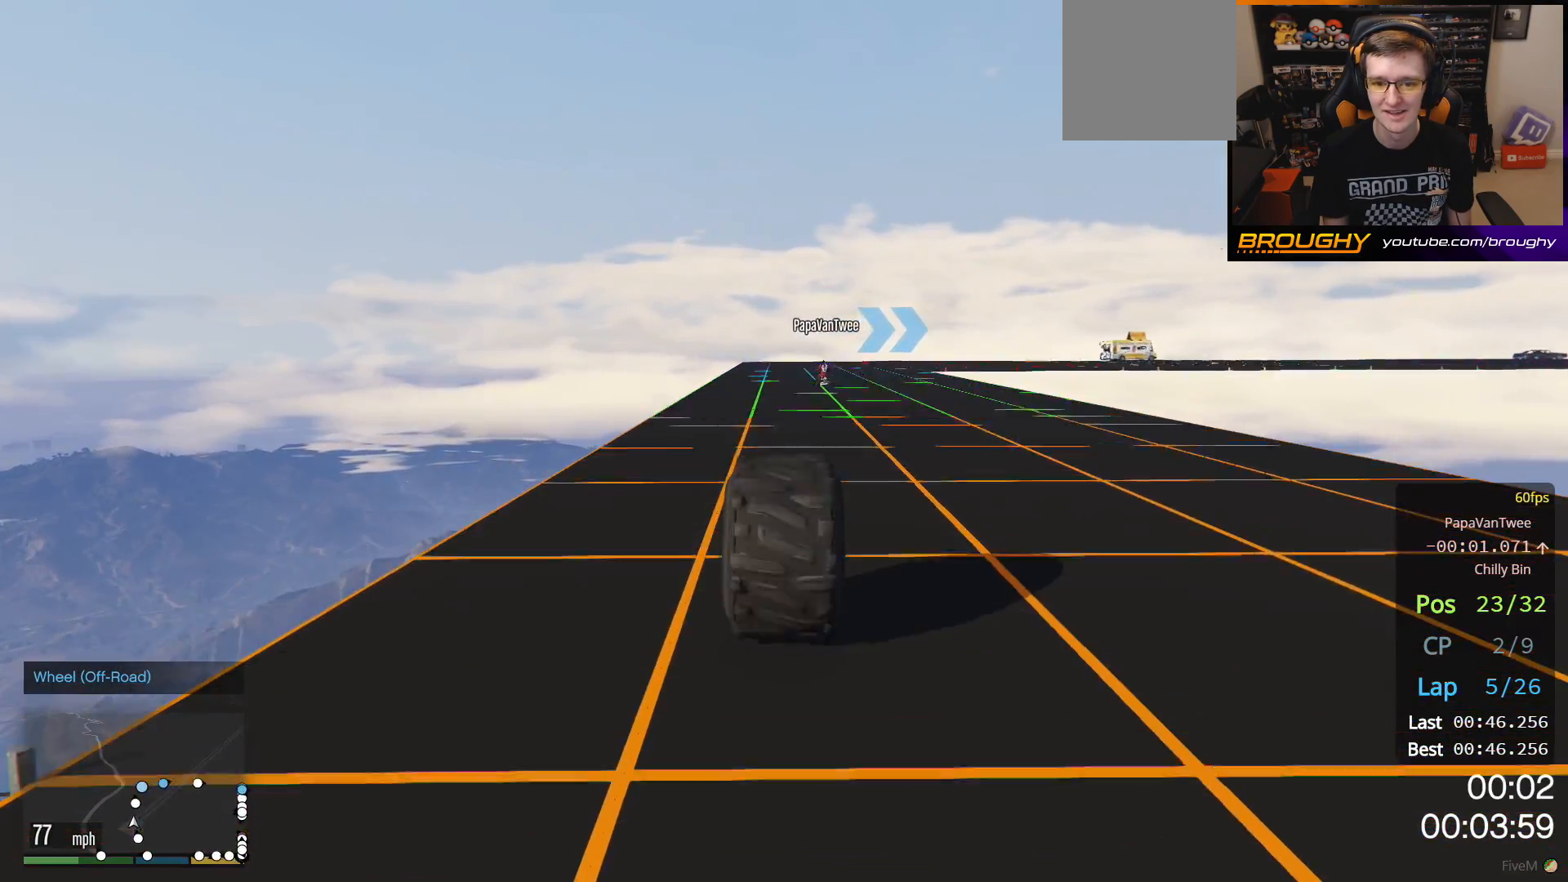
{"buttons": ["R2"], "left_stick": "center", "right_stick": "center", "events": []}
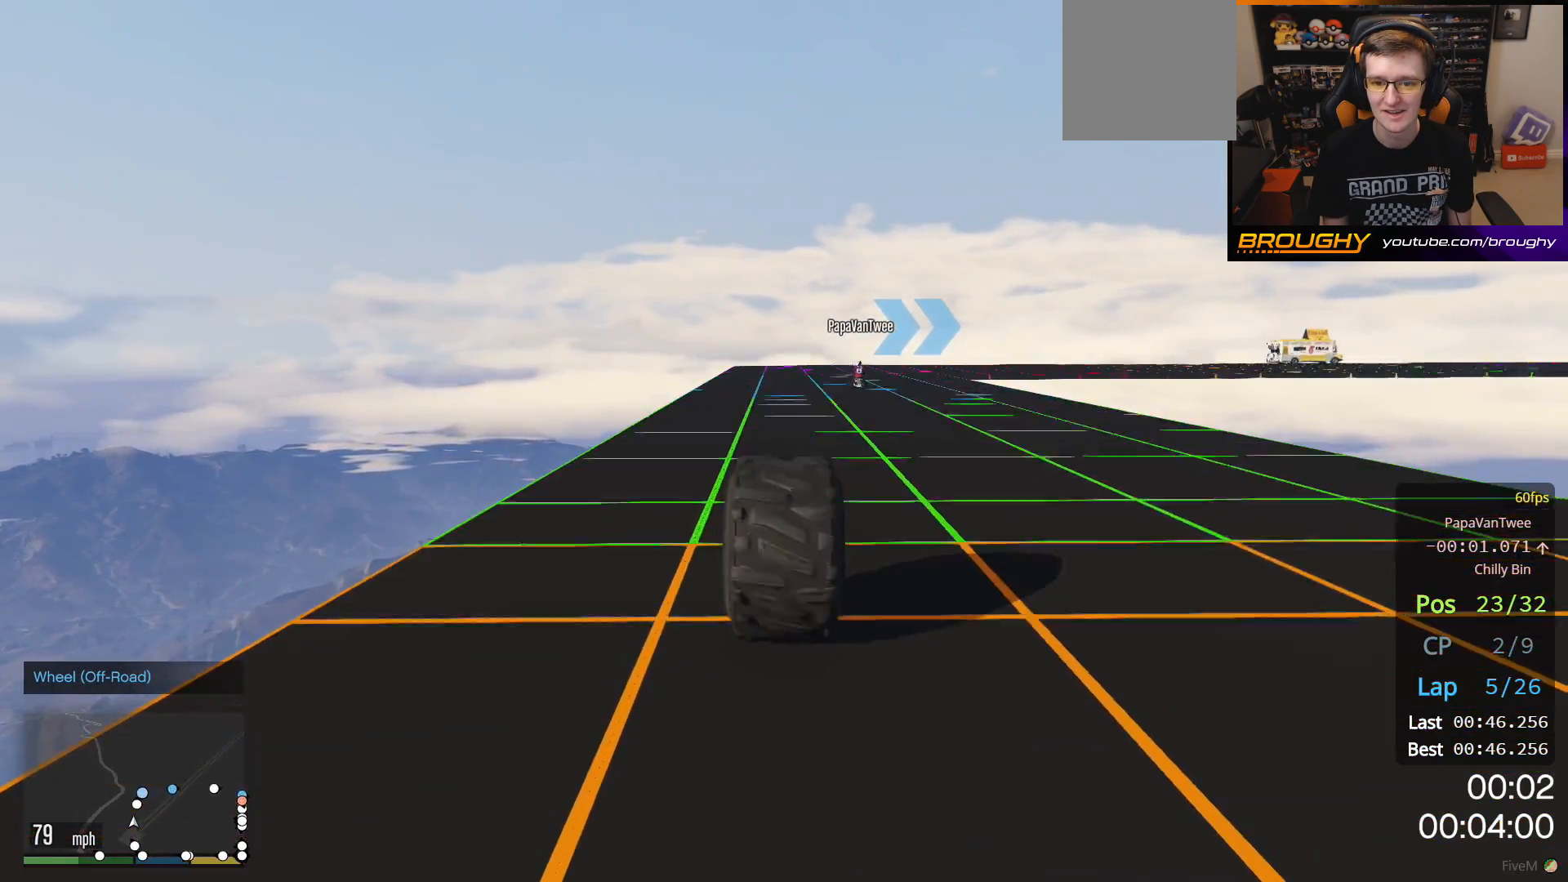
{"buttons": [], "left_stick": "center", "right_stick": "center", "events": [[133, "R2", "up"], [283, "left_stick", "right"], [433, "left_stick", "center"]]}
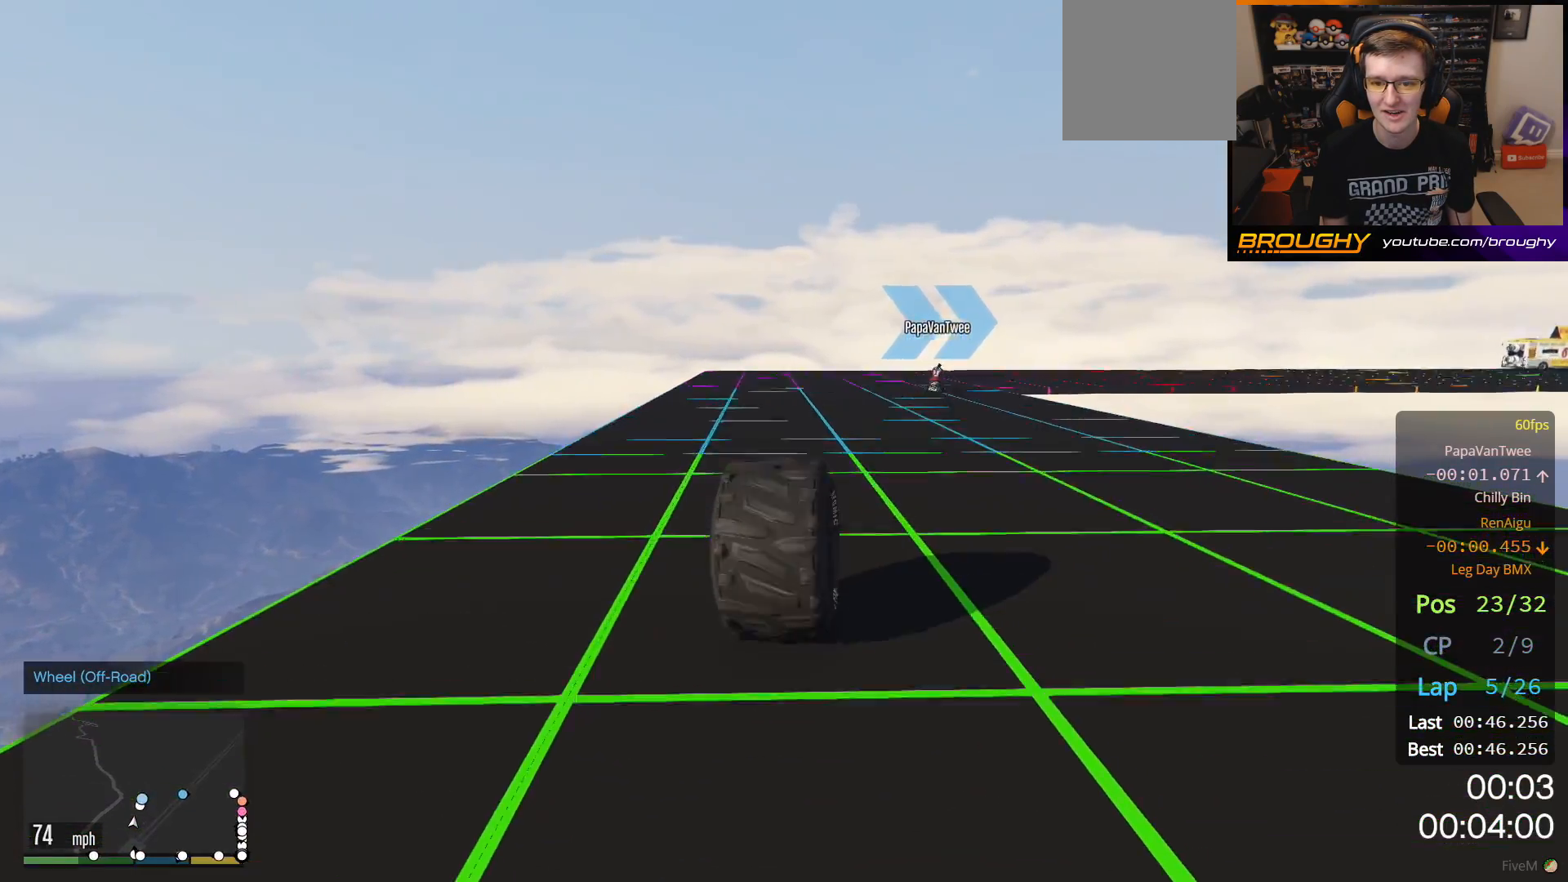
{"buttons": [], "left_stick": "center", "right_stick": "center", "events": [[100, "left_stick", "right"], [250, "left_stick", "center"], [350, "left_stick", "right"], [450, "left_stick", "center"]]}
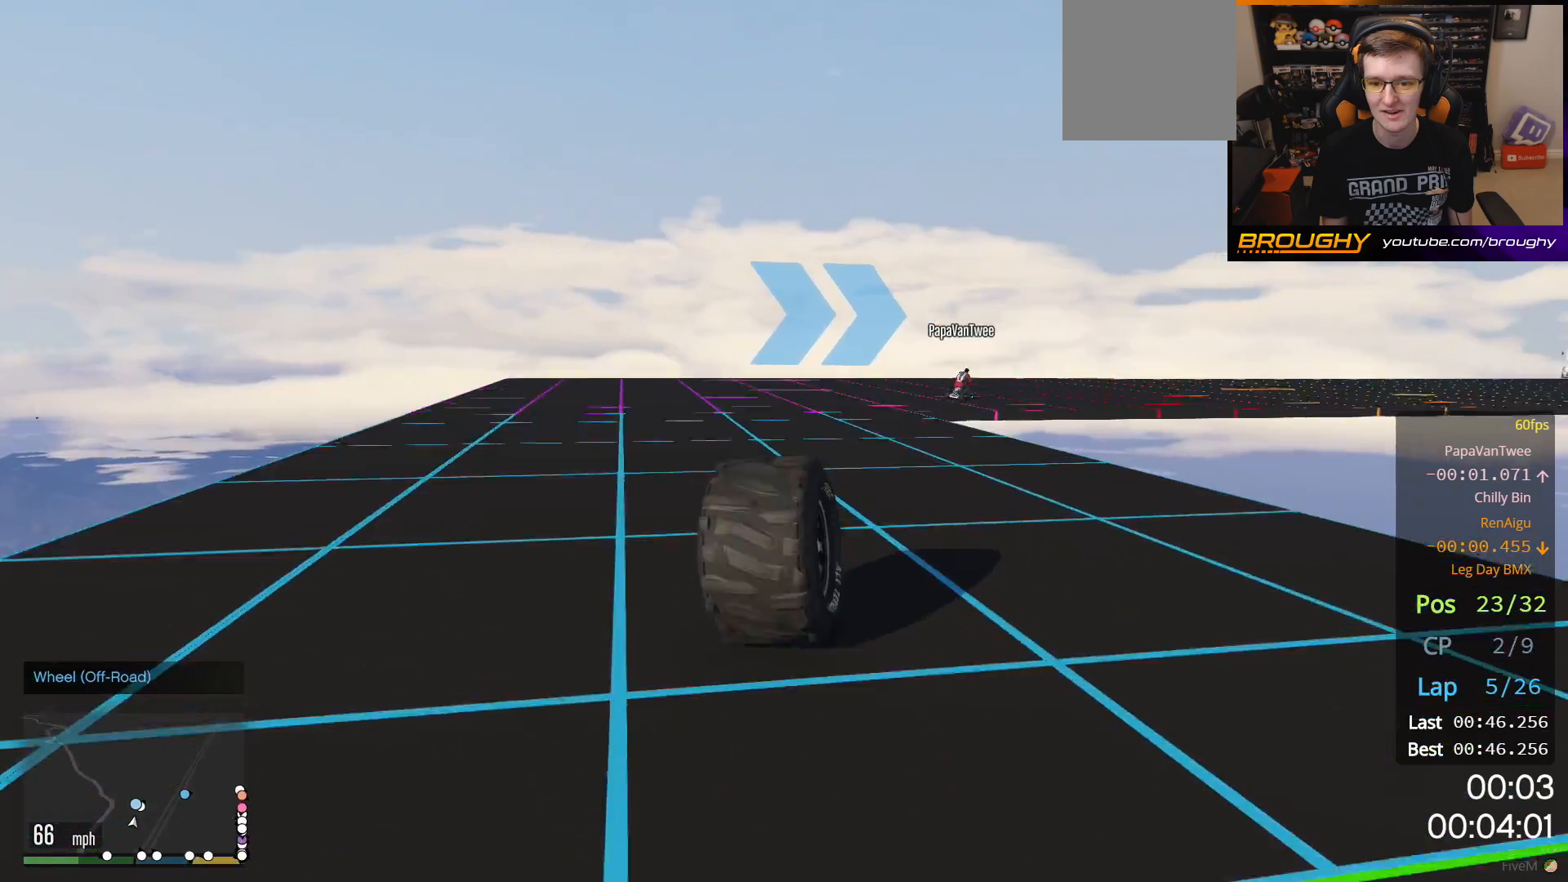
{"buttons": [], "left_stick": "right", "right_stick": "center", "events": [[350, "left_stick", "right"]]}
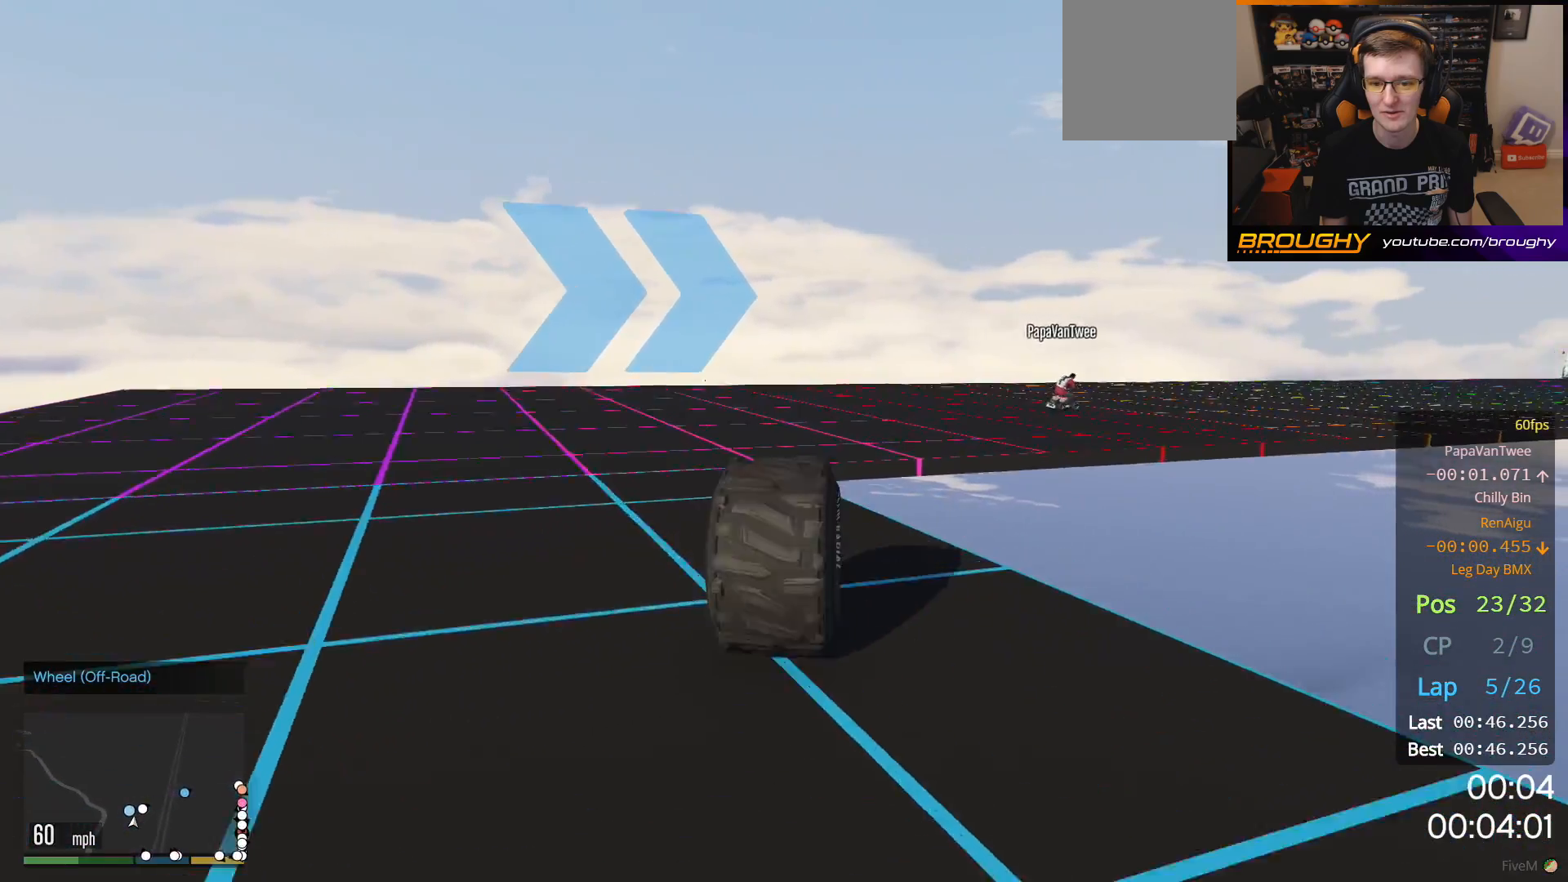
{"buttons": ["R2"], "left_stick": "center", "right_stick": "center", "events": [[350, "left_stick", "center"], [450, "R2", "down"]]}
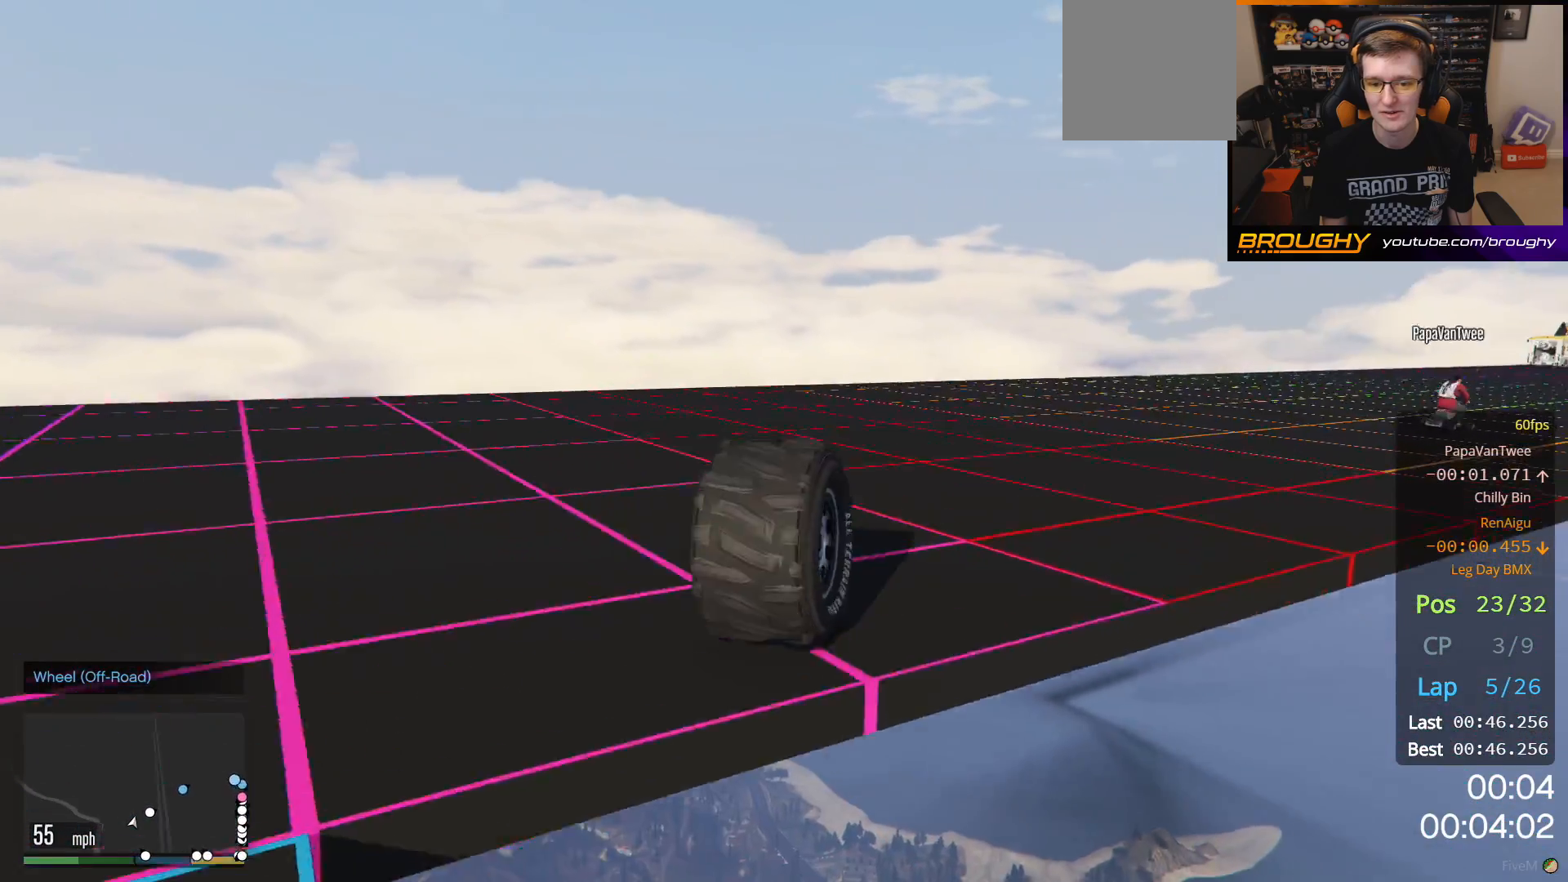
{"buttons": ["R2"], "left_stick": "right", "right_stick": "center", "events": [[50, "left_stick", "right"], [333, "left_stick", "center"], [450, "left_stick", "right"]]}
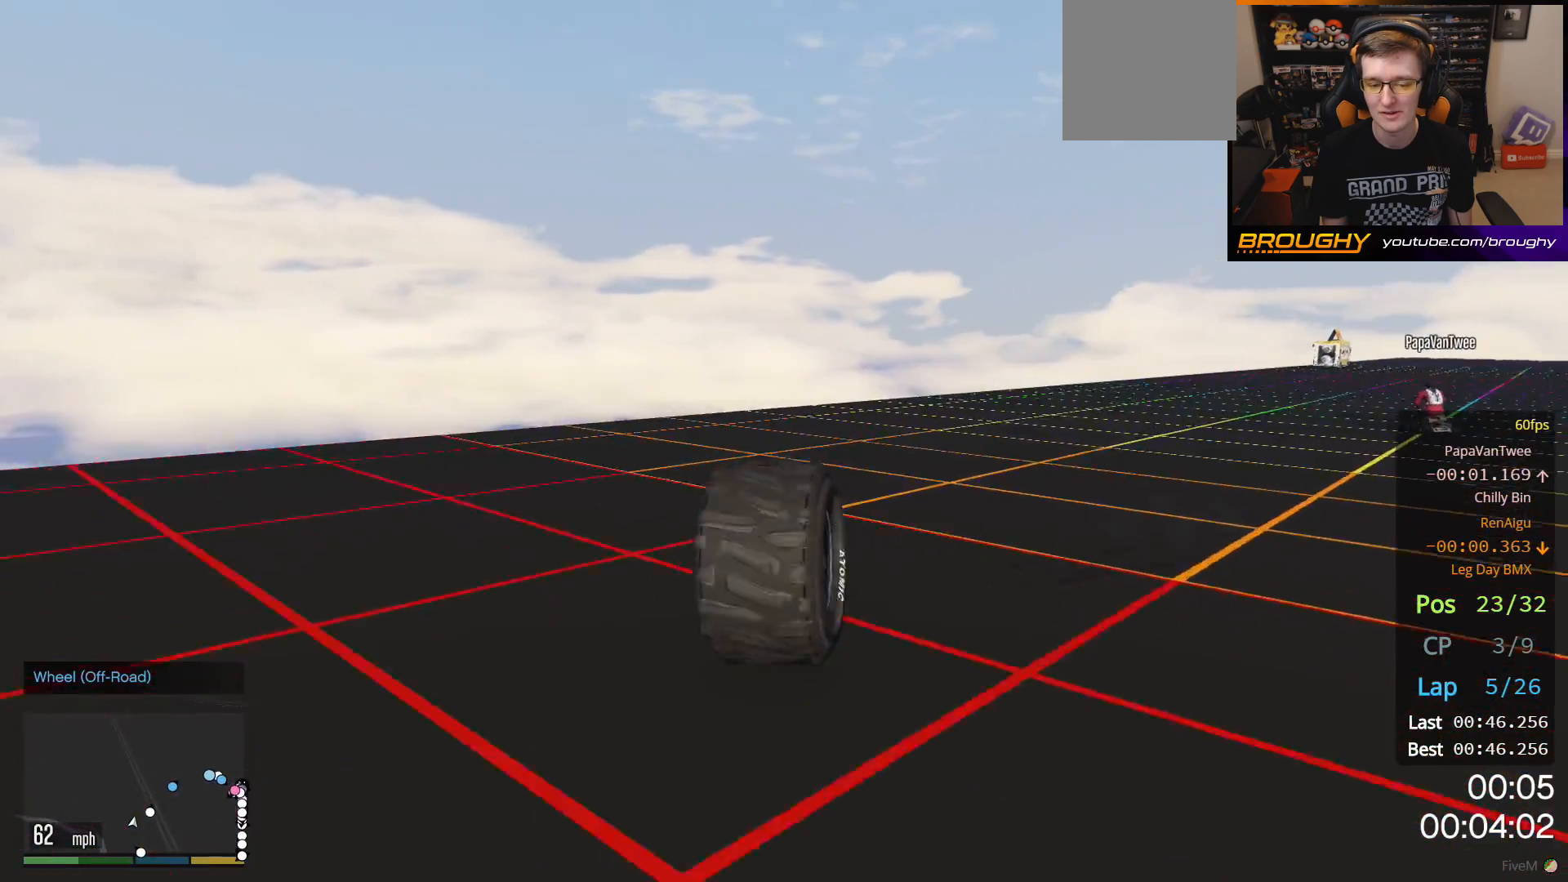
{"buttons": ["R2"], "left_stick": "center", "right_stick": "center", "events": [[317, "left_stick", "center"]]}
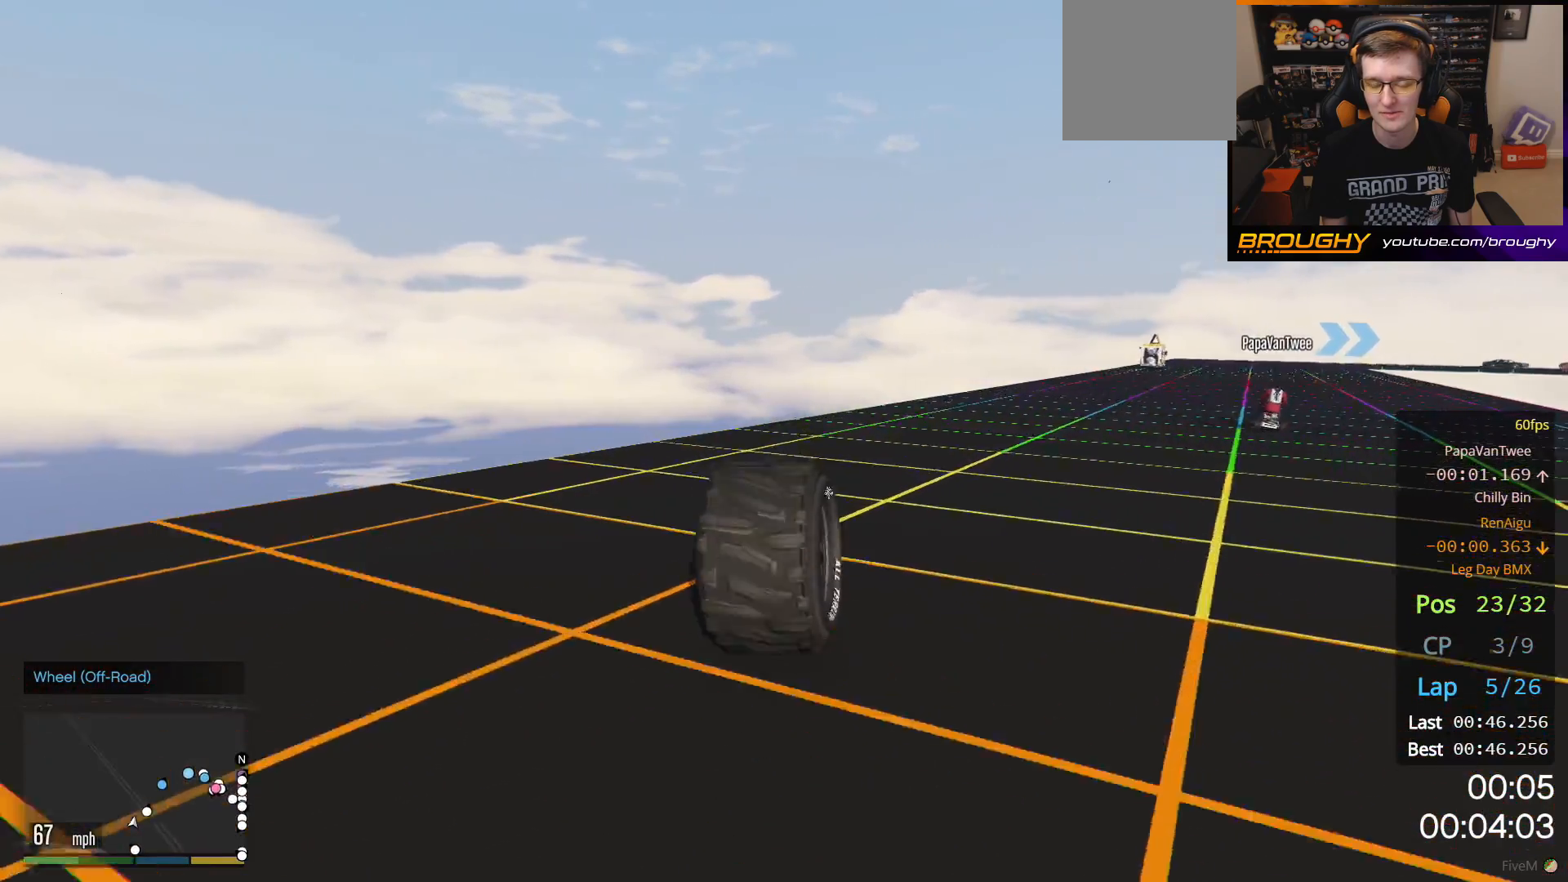
{"buttons": ["R2"], "left_stick": "center", "right_stick": "center", "events": [[33, "left_stick", "right"], [200, "left_stick", "center"], [317, "left_stick", "right"], [500, "left_stick", "center"]]}
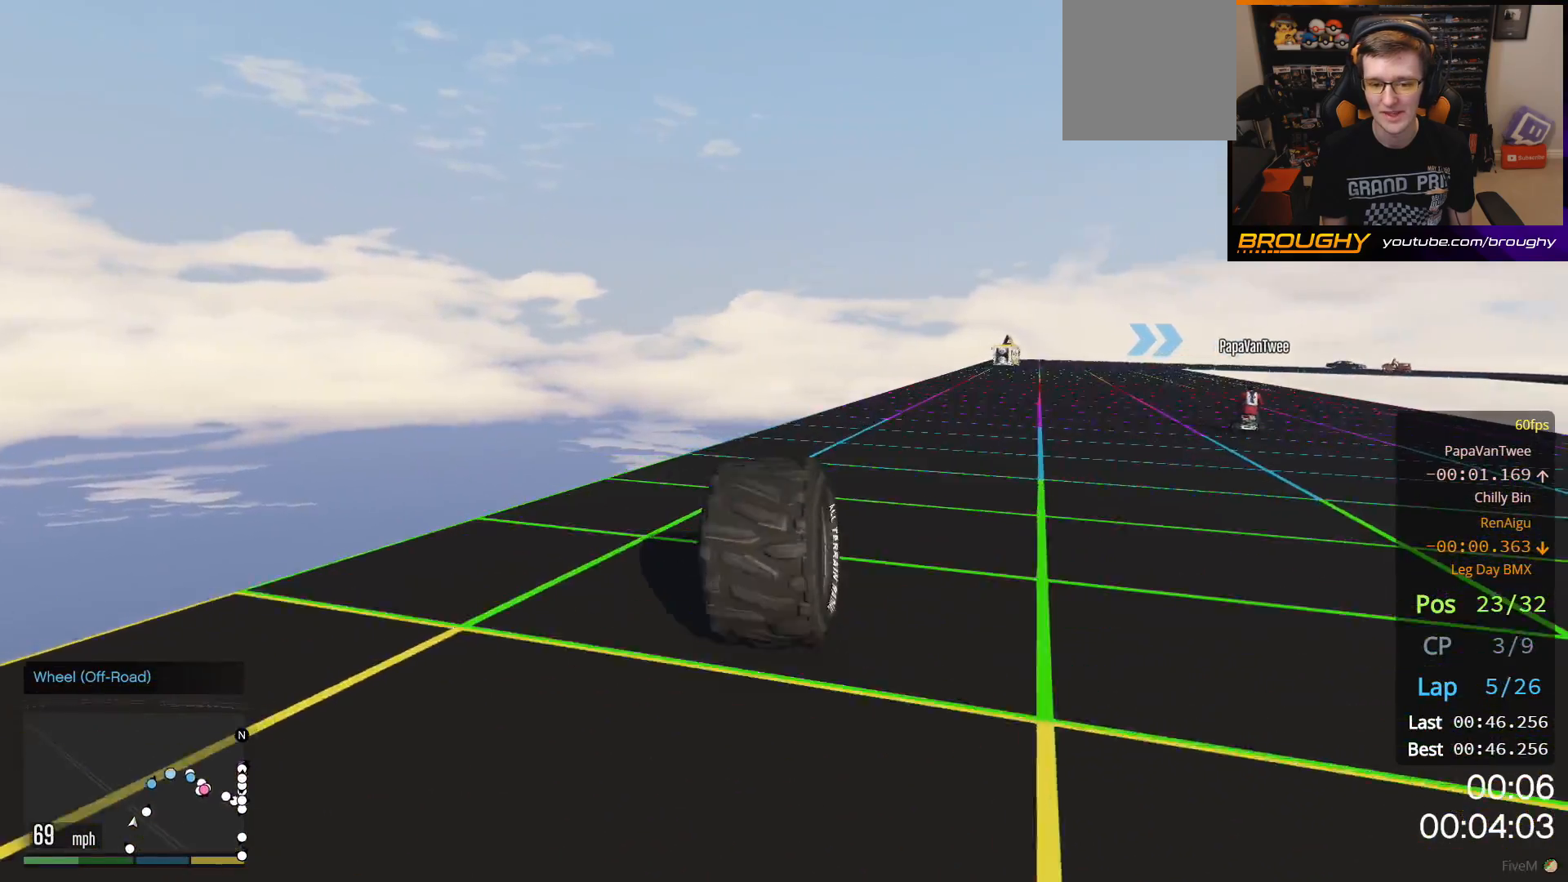
{"buttons": ["R2"], "left_stick": "center", "right_stick": "center", "events": []}
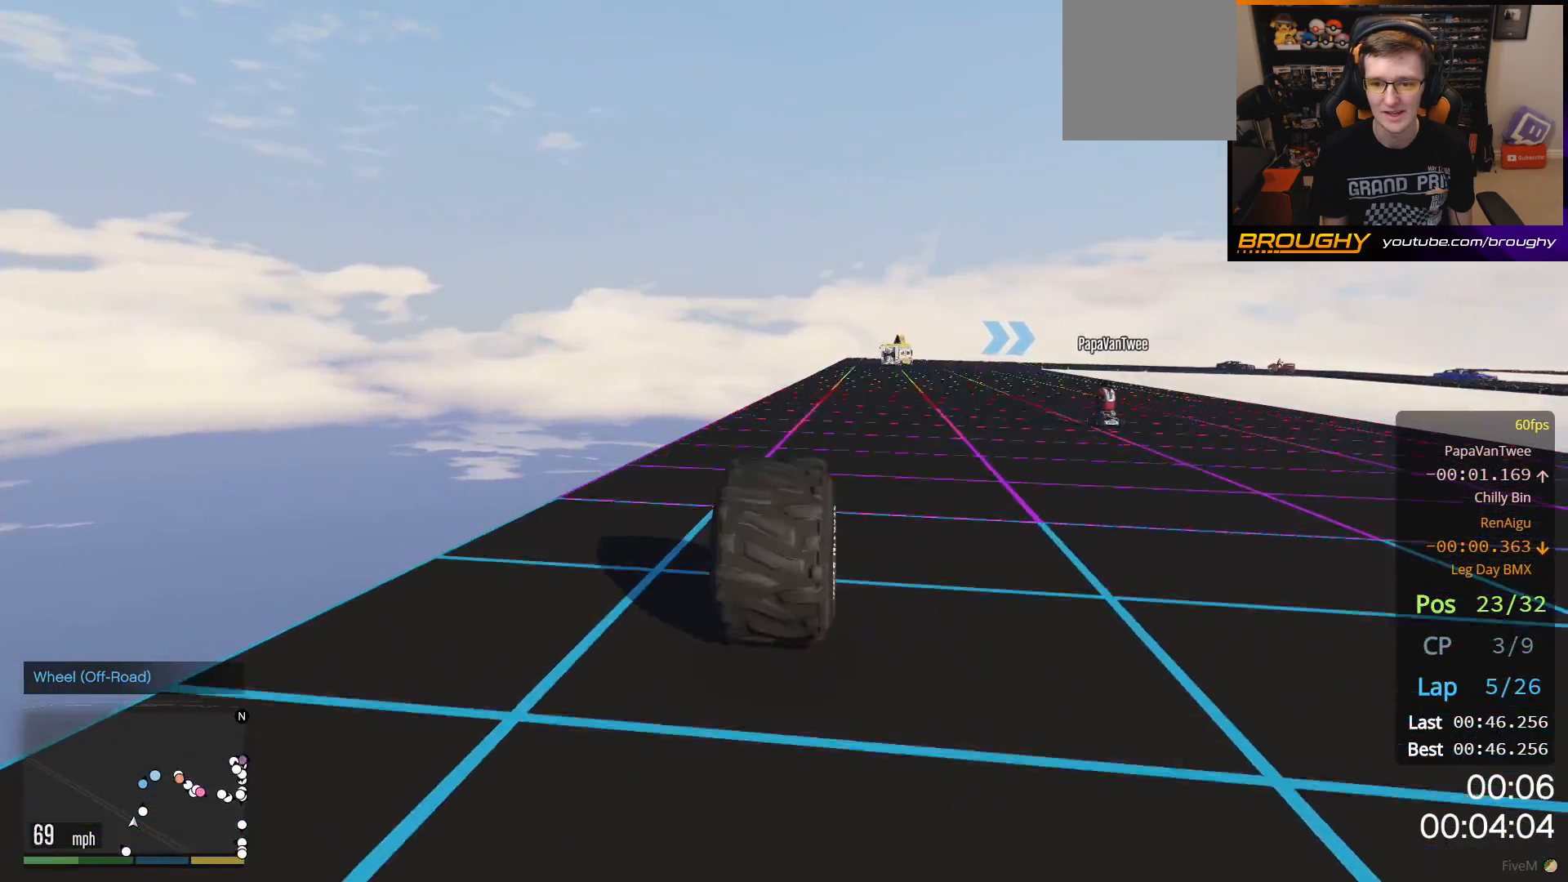
{"buttons": ["R2"], "left_stick": "center", "right_stick": "center", "events": [[100, "left_stick", "up-left"], [200, "left_stick", "center"]]}
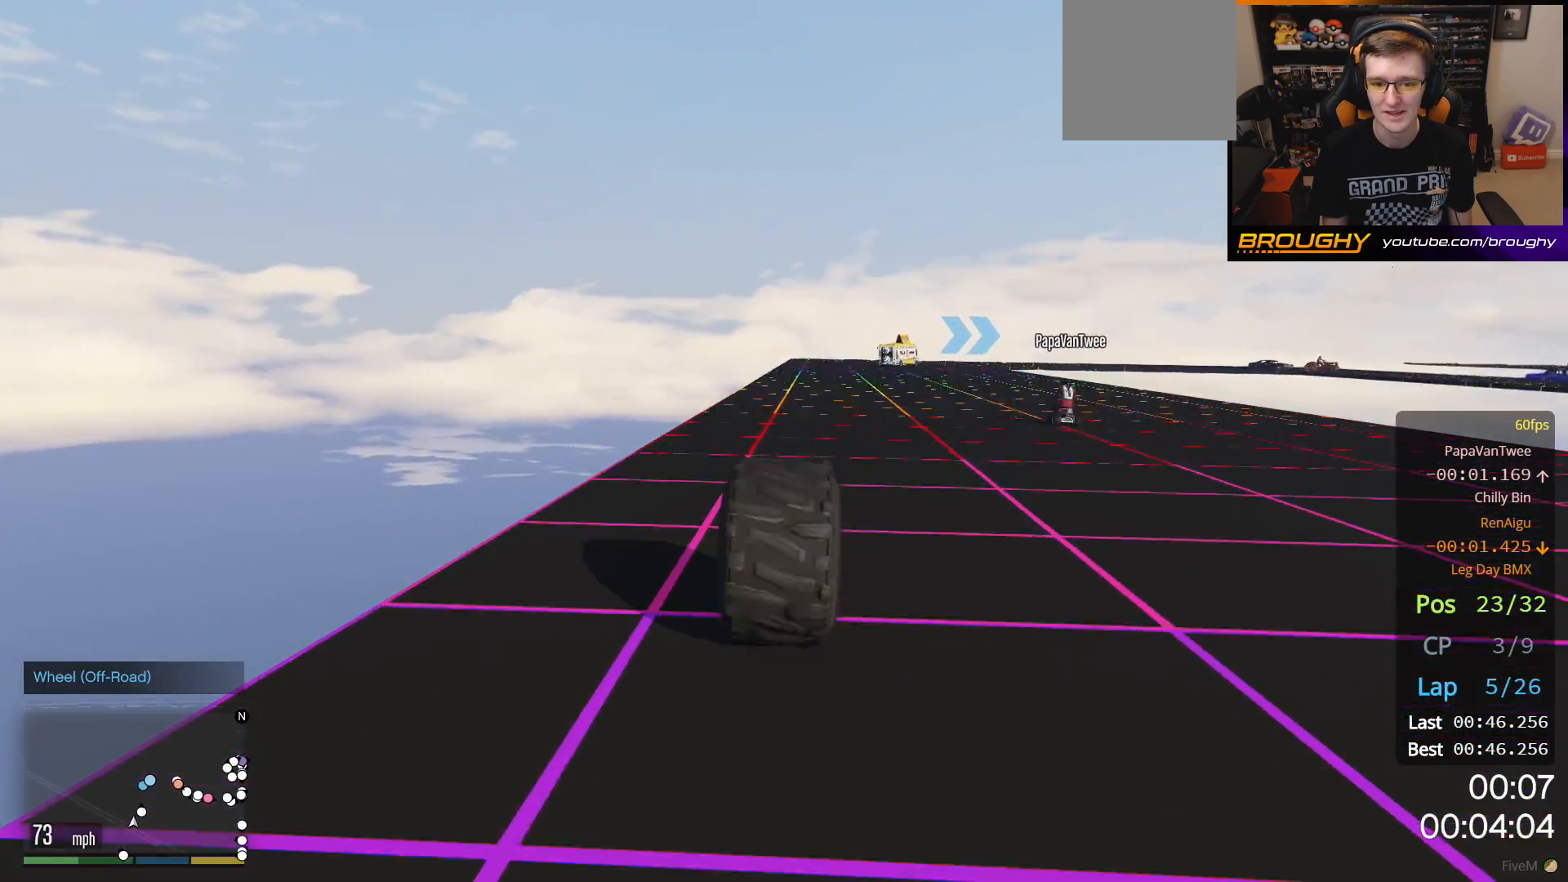
{"buttons": ["R2"], "left_stick": "center", "right_stick": "center", "events": []}
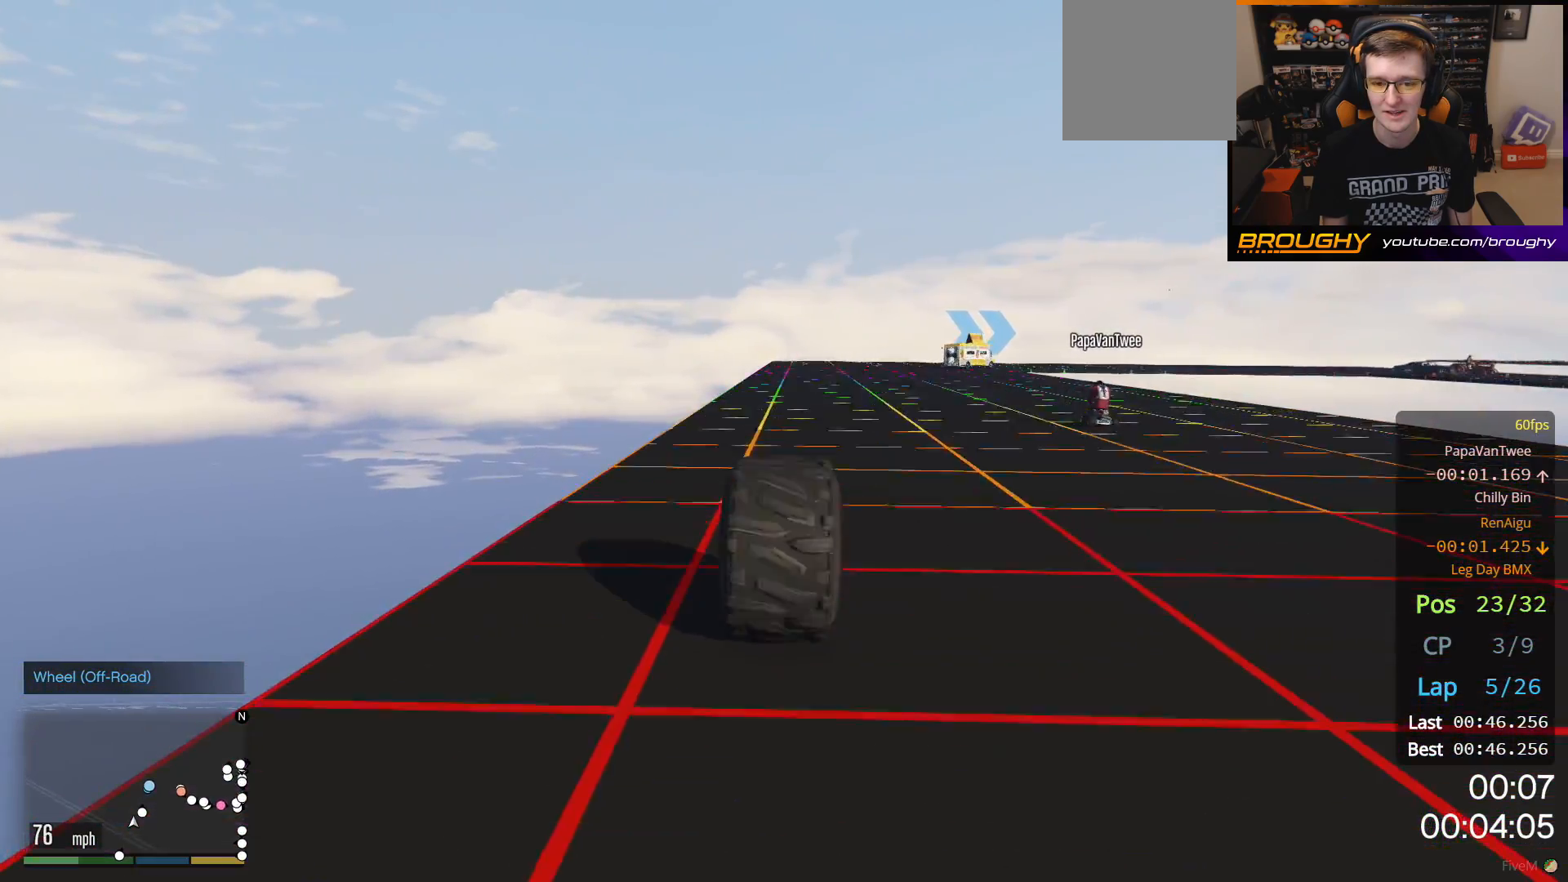
{"buttons": ["R2"], "left_stick": "center", "right_stick": "center", "events": []}
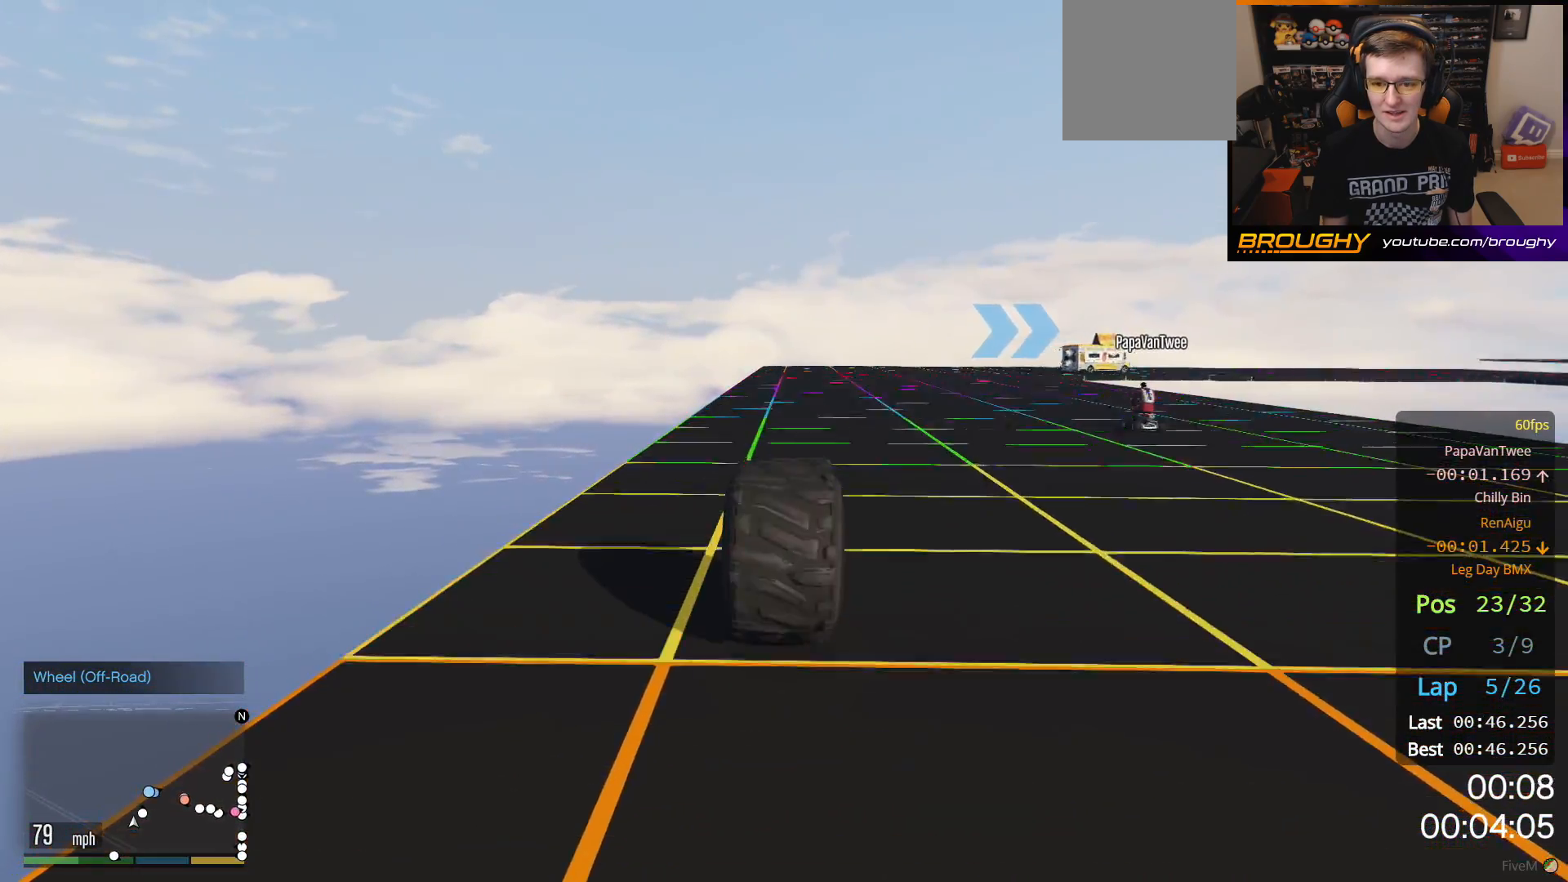
{"buttons": ["R2"], "left_stick": "center", "right_stick": "center", "events": []}
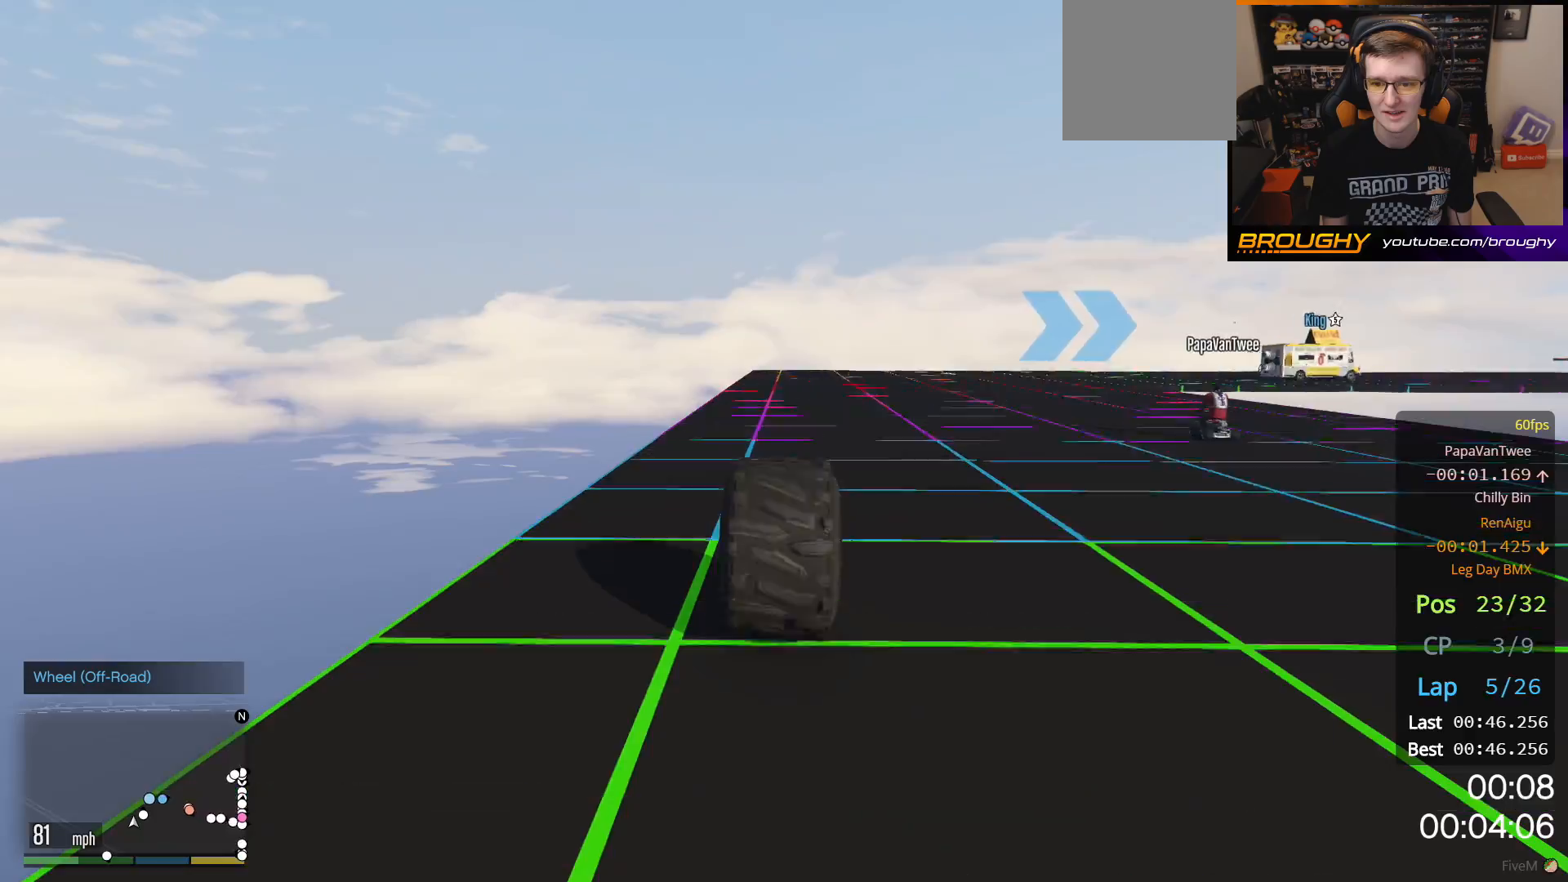
{"buttons": [], "left_stick": "center", "right_stick": "center", "events": [[17, "R2", "up"], [33, "left_stick", "right"], [183, "left_stick", "center"], [250, "left_stick", "right"], [417, "left_stick", "center"]]}
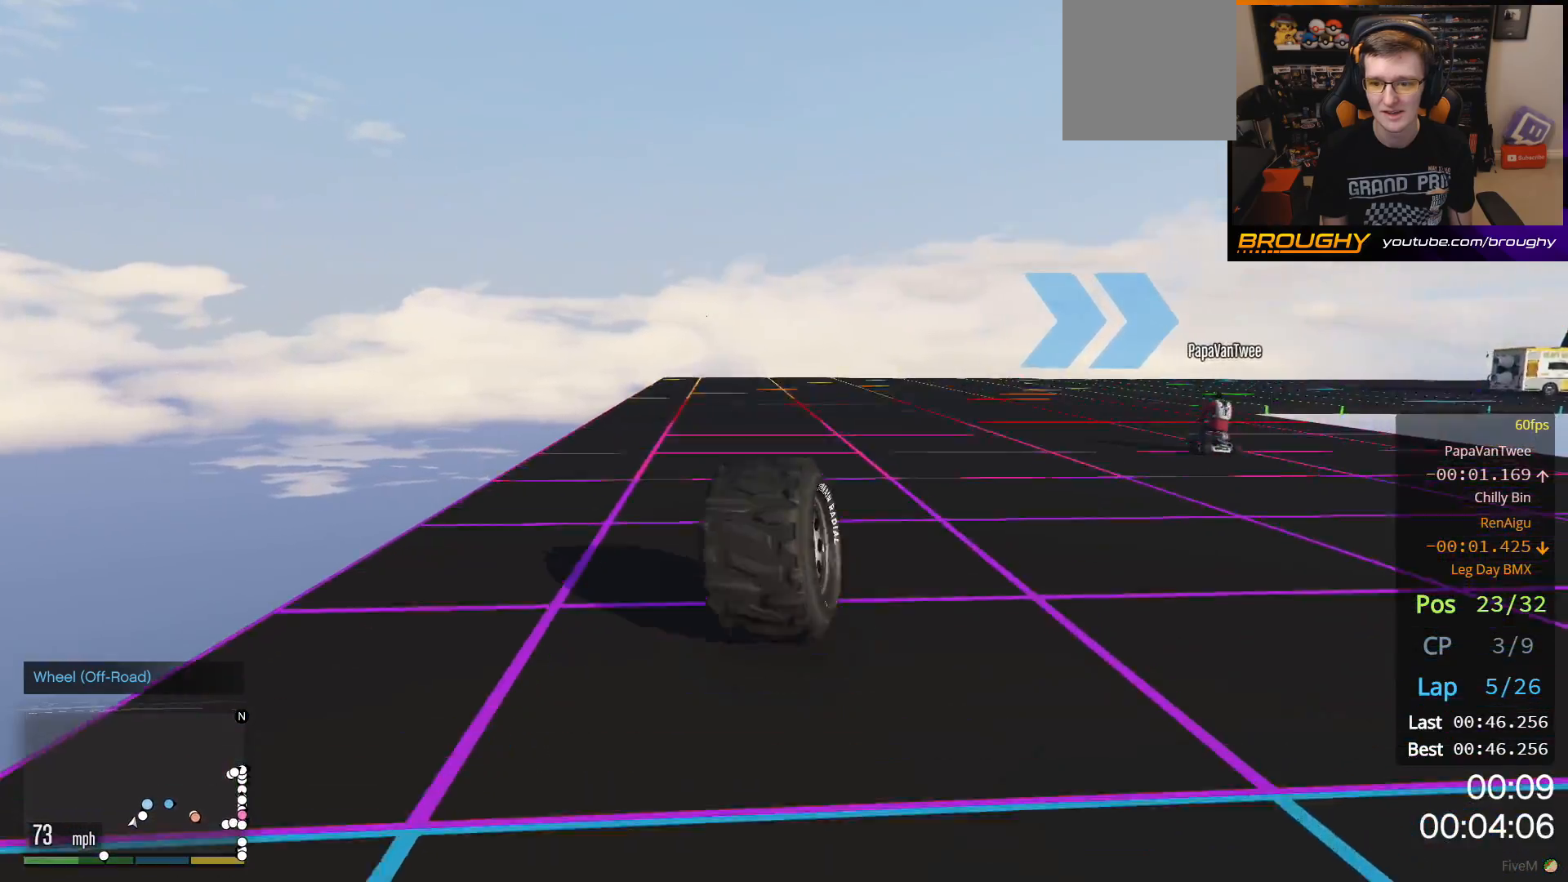
{"buttons": [], "left_stick": "center", "right_stick": "center", "events": [[117, "left_stick", "right"], [267, "left_stick", "center"], [333, "left_stick", "right"], [467, "left_stick", "center"]]}
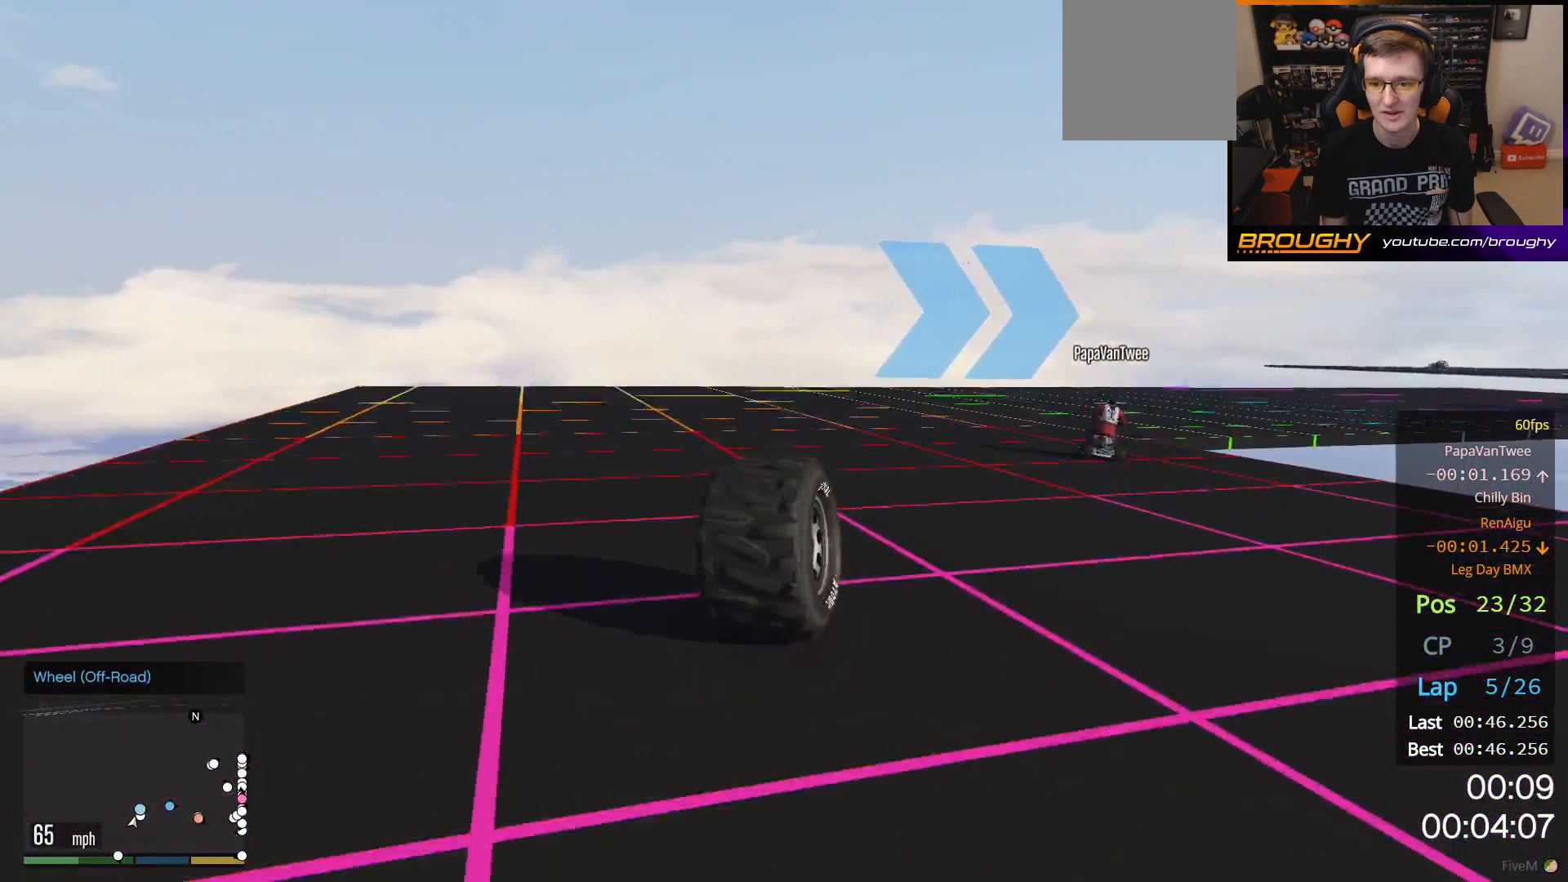
{"buttons": [], "left_stick": "center", "right_stick": "center", "events": [[67, "left_stick", "right"], [183, "left_stick", "center"], [333, "left_stick", "right"], [483, "left_stick", "center"]]}
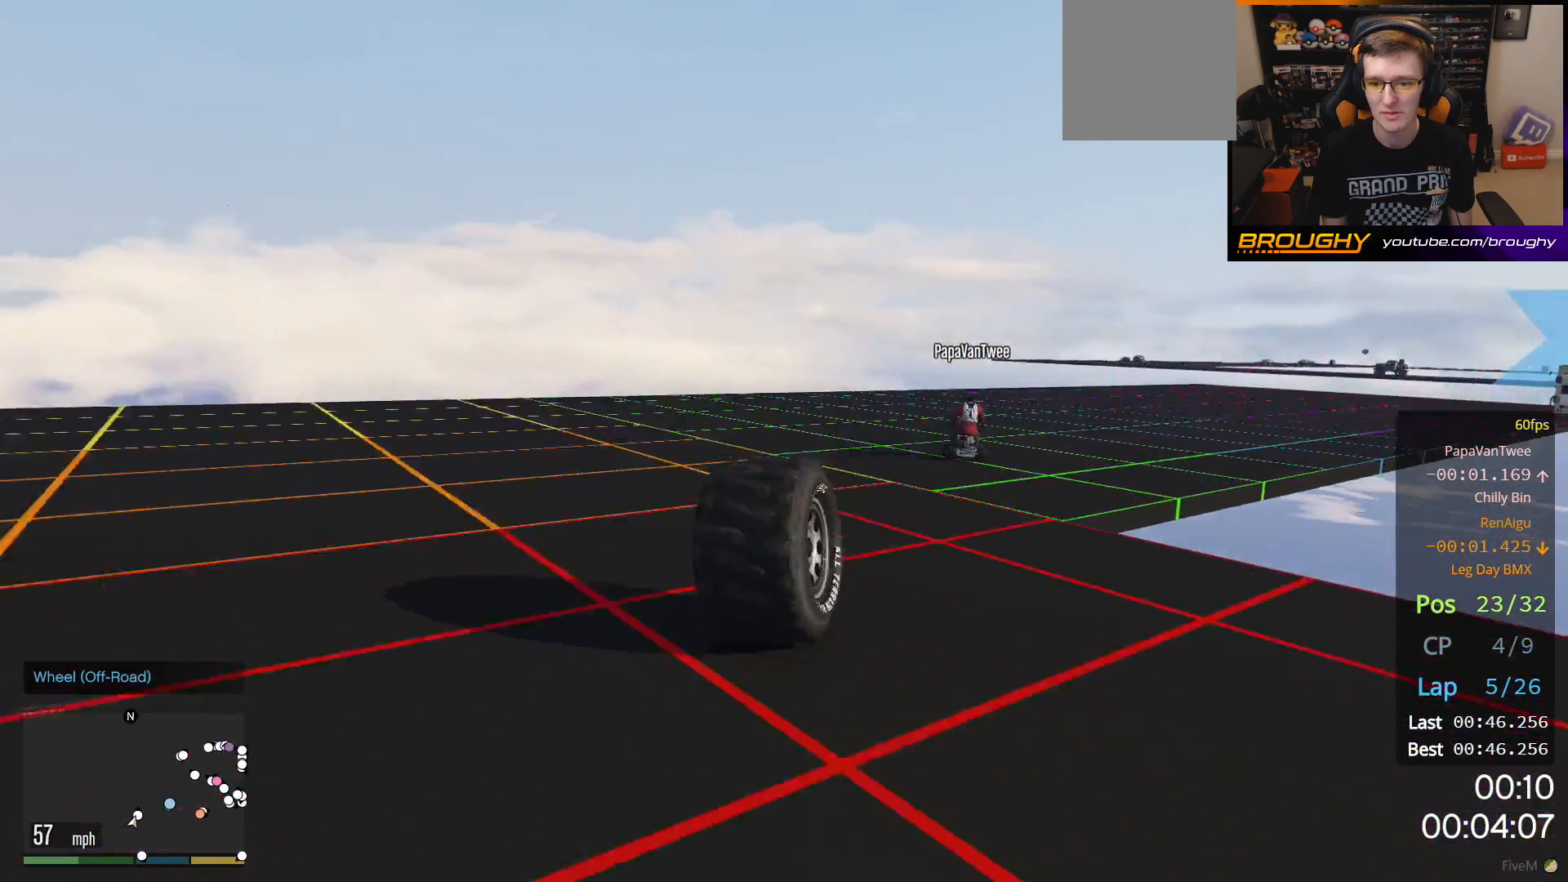
{"buttons": ["R2"], "left_stick": "center", "right_stick": "center", "events": [[83, "left_stick", "right"], [217, "left_stick", "center"], [317, "left_stick", "right"], [433, "R2", "down"], [450, "left_stick", "center"]]}
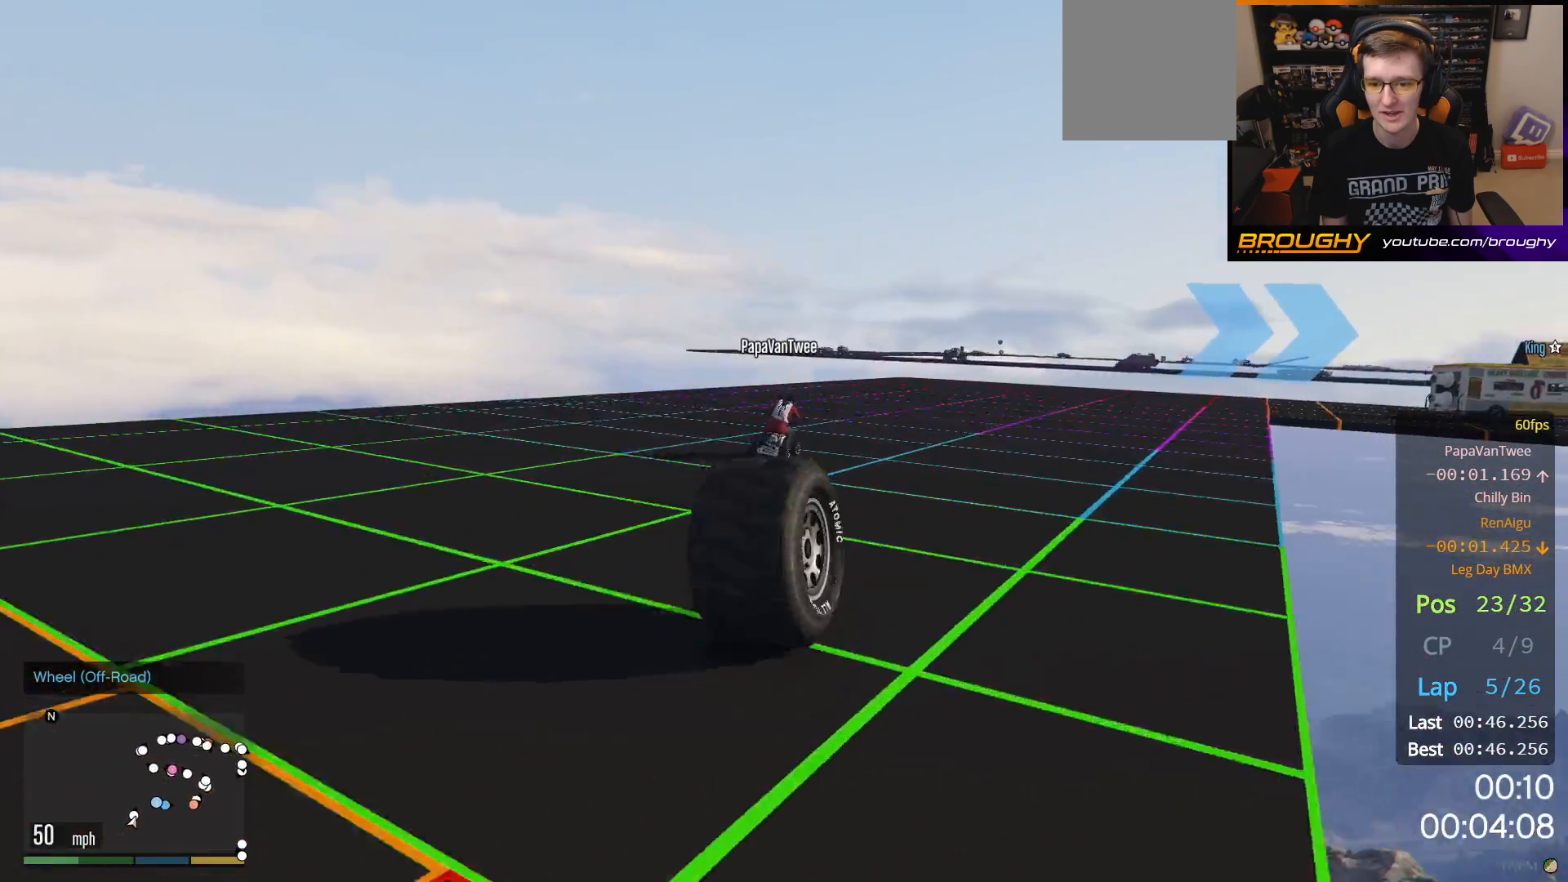
{"buttons": ["R2"], "left_stick": "right", "right_stick": "center", "events": [[267, "R2", "up"], [350, "left_stick", "right"], [467, "R2", "down"]]}
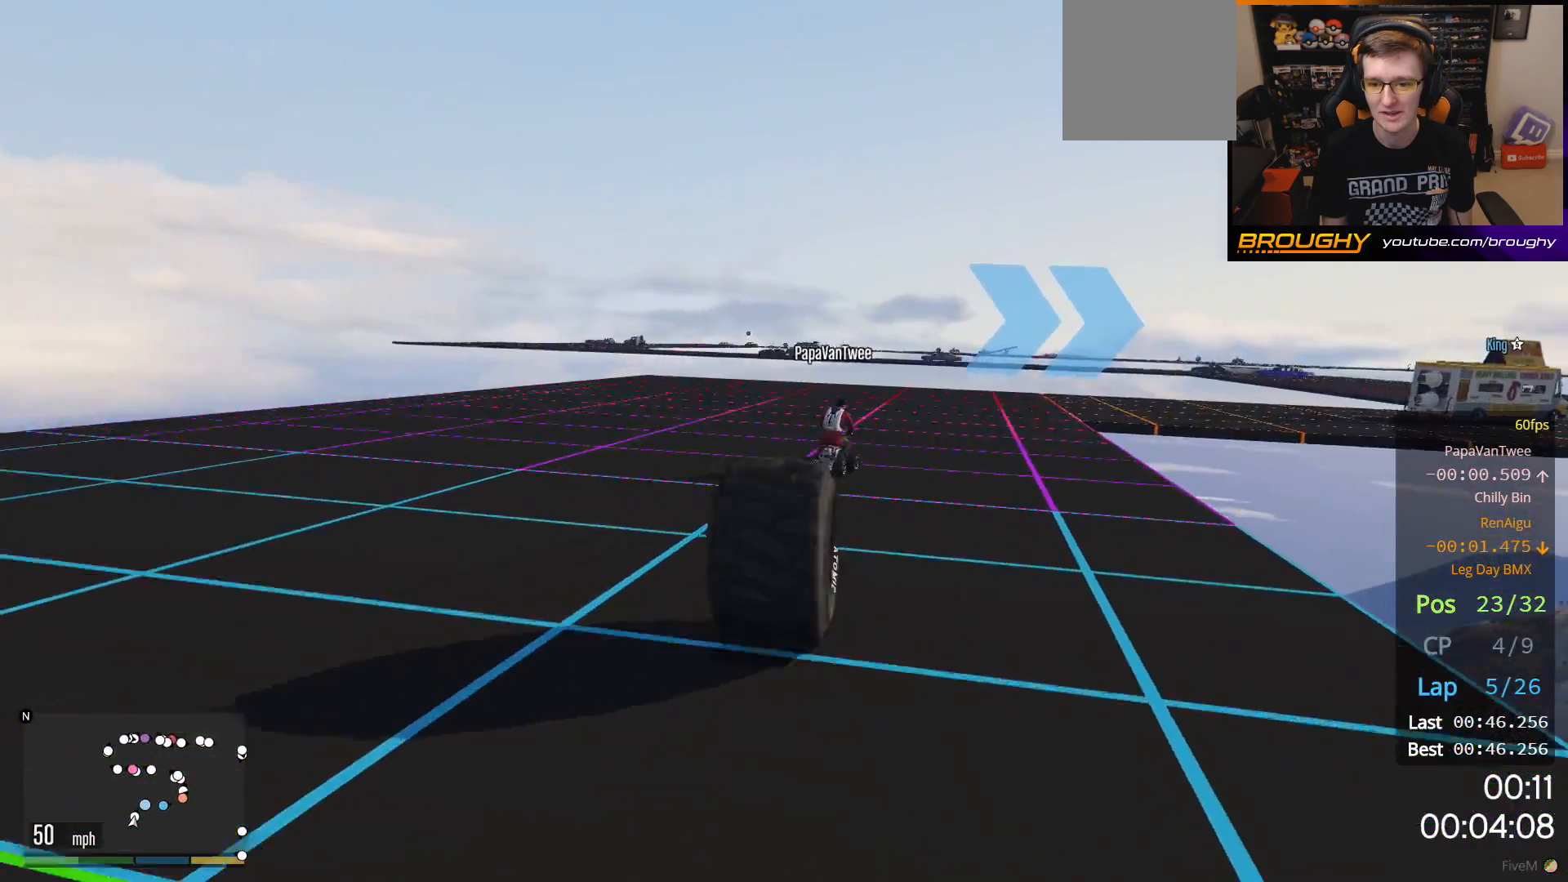
{"buttons": ["R2"], "left_stick": "center", "right_stick": "center", "events": [[33, "left_stick", "center"], [200, "R2", "up"], [217, "left_stick", "right"], [367, "left_stick", "center"], [400, "R2", "down"]]}
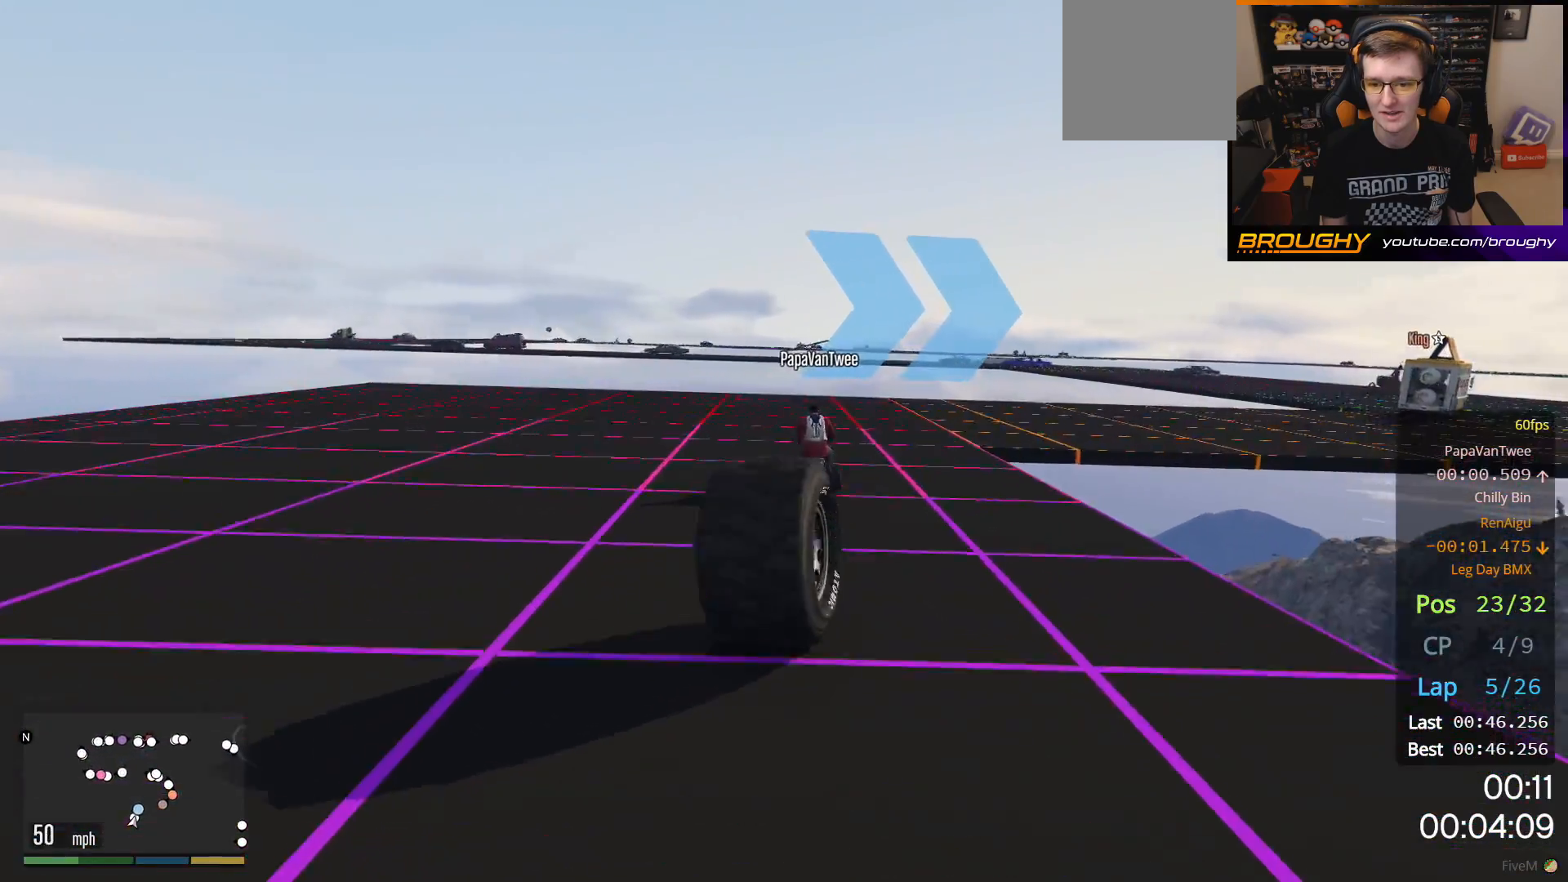
{"buttons": [], "left_stick": "right", "right_stick": "center", "events": [[83, "left_stick", "right"], [150, "R2", "up"], [317, "left_stick", "center"], [417, "left_stick", "right"]]}
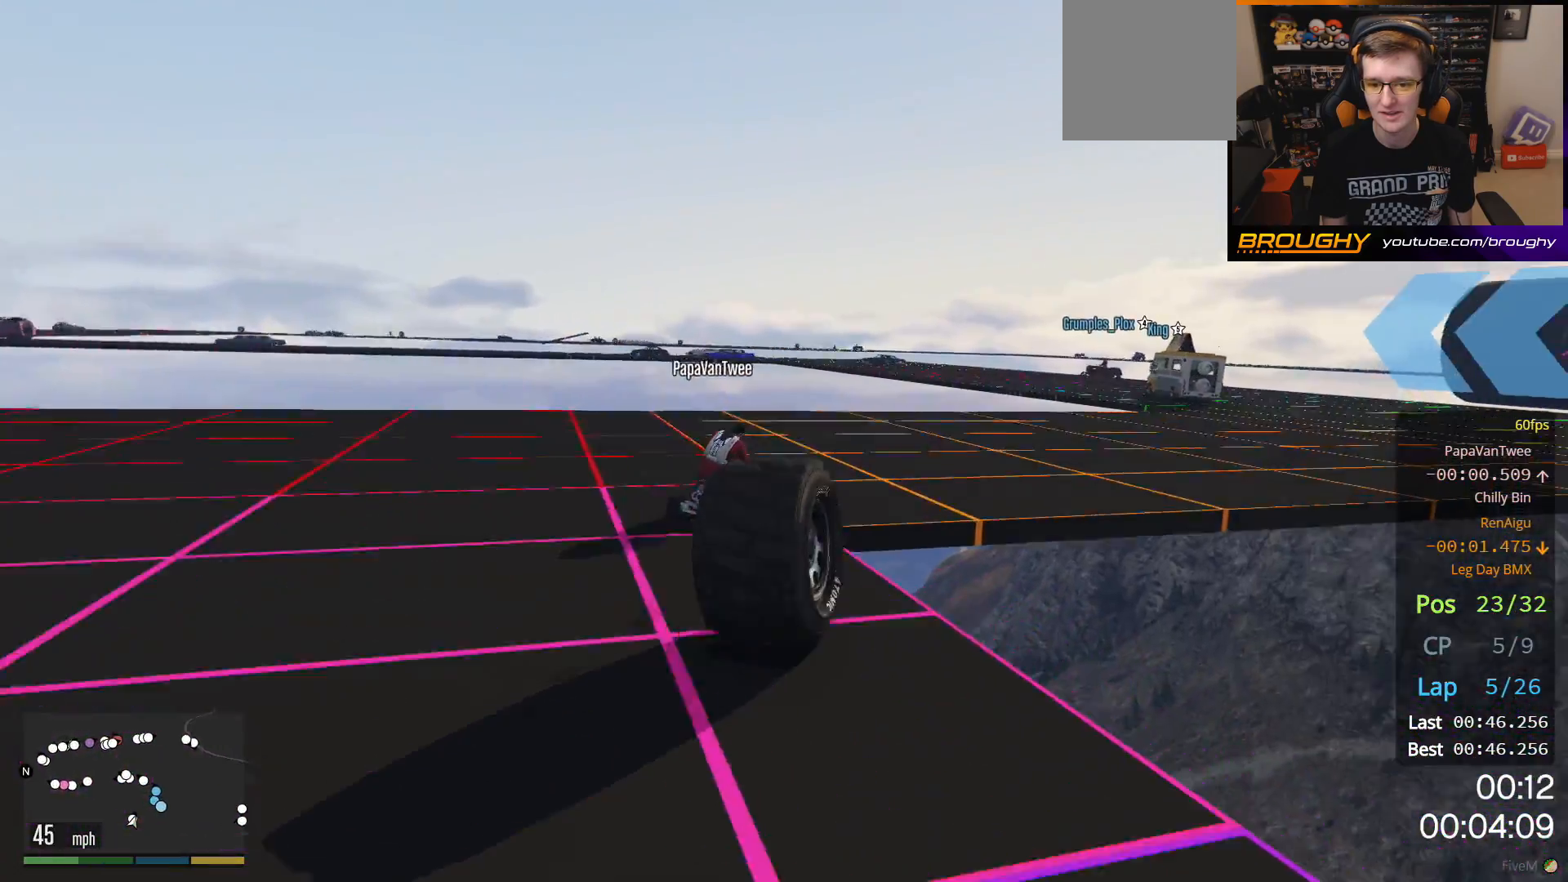
{"buttons": [], "left_stick": "right", "right_stick": "center", "events": [[67, "left_stick", "center"], [167, "left_stick", "right"]]}
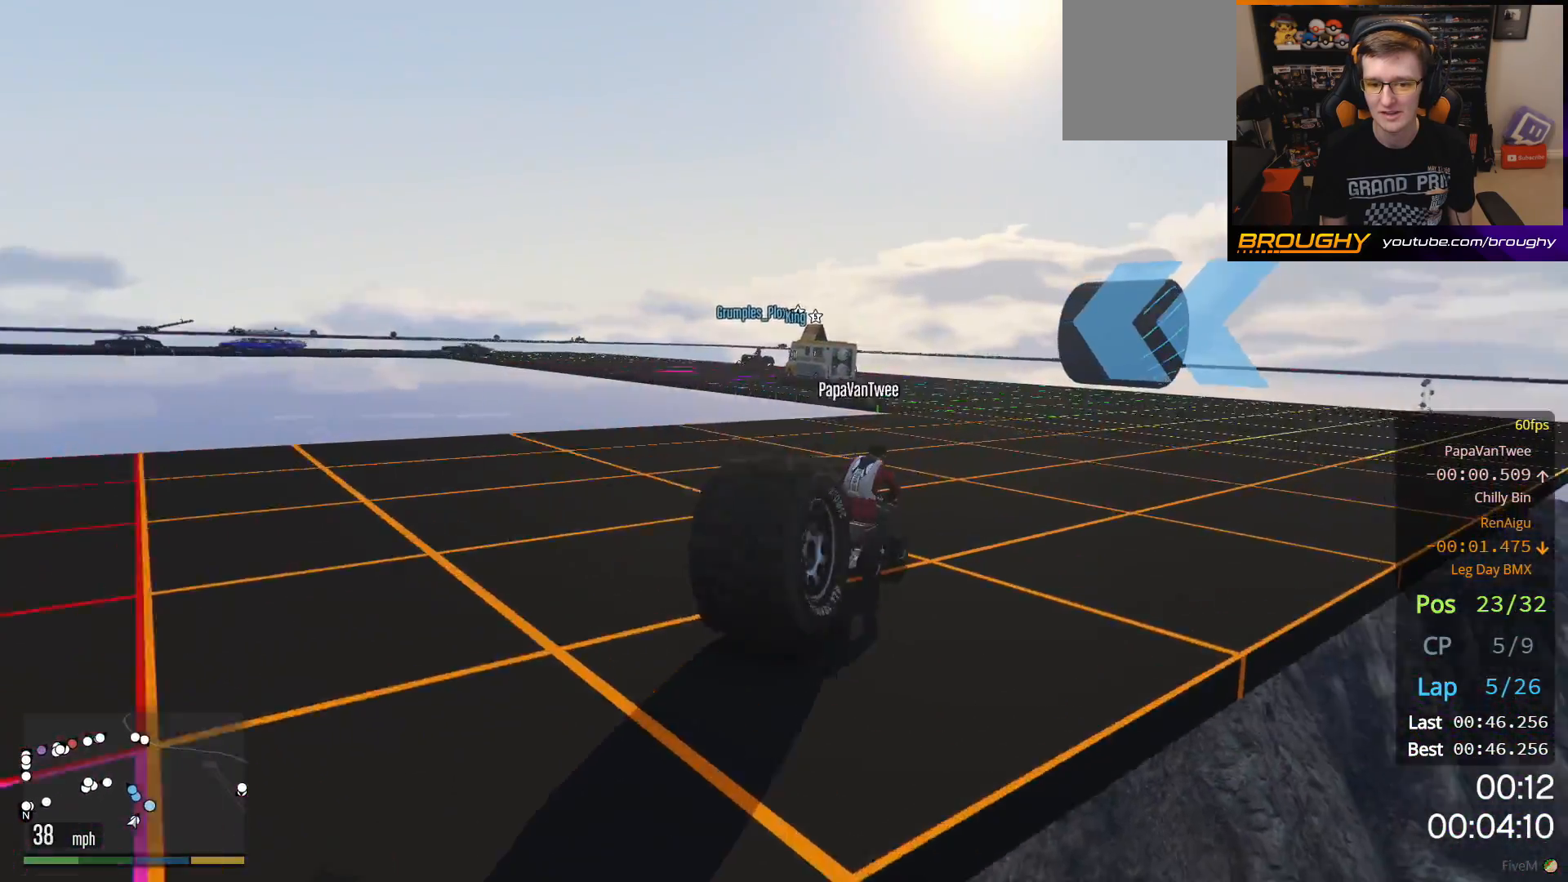
{"buttons": [], "left_stick": "center", "right_stick": "center", "events": [[17, "left_stick", "center"], [117, "R2", "down"], [300, "left_stick", "up-left"], [450, "left_stick", "center"], [483, "R2", "up"]]}
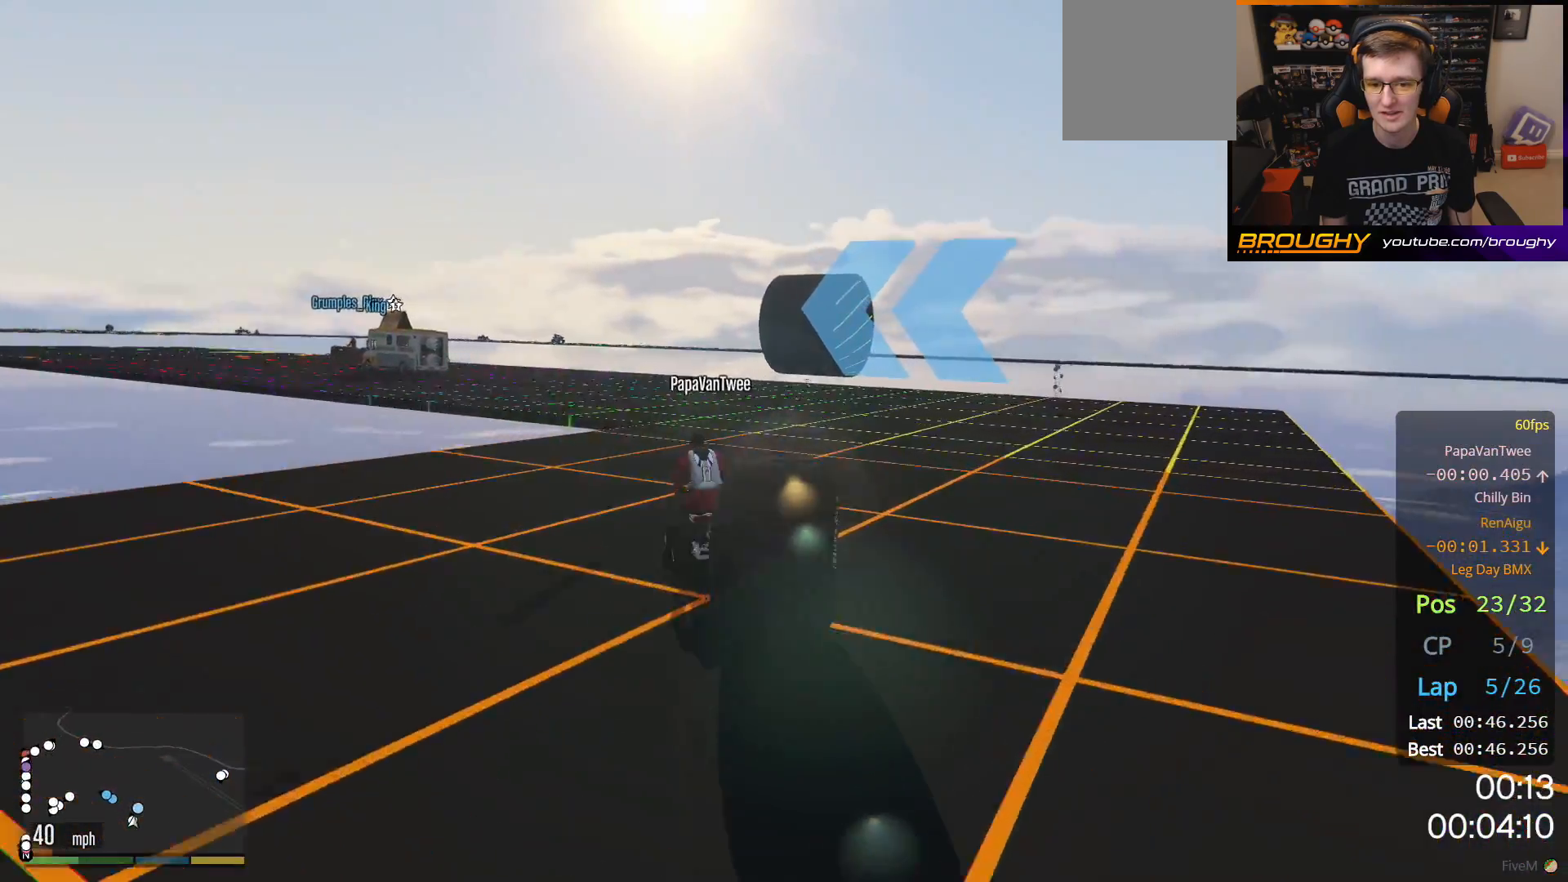
{"buttons": ["R2"], "left_stick": "up-left", "right_stick": "center", "events": [[67, "left_stick", "up-left"], [83, "R2", "down"], [233, "left_stick", "center"], [417, "left_stick", "up-left"]]}
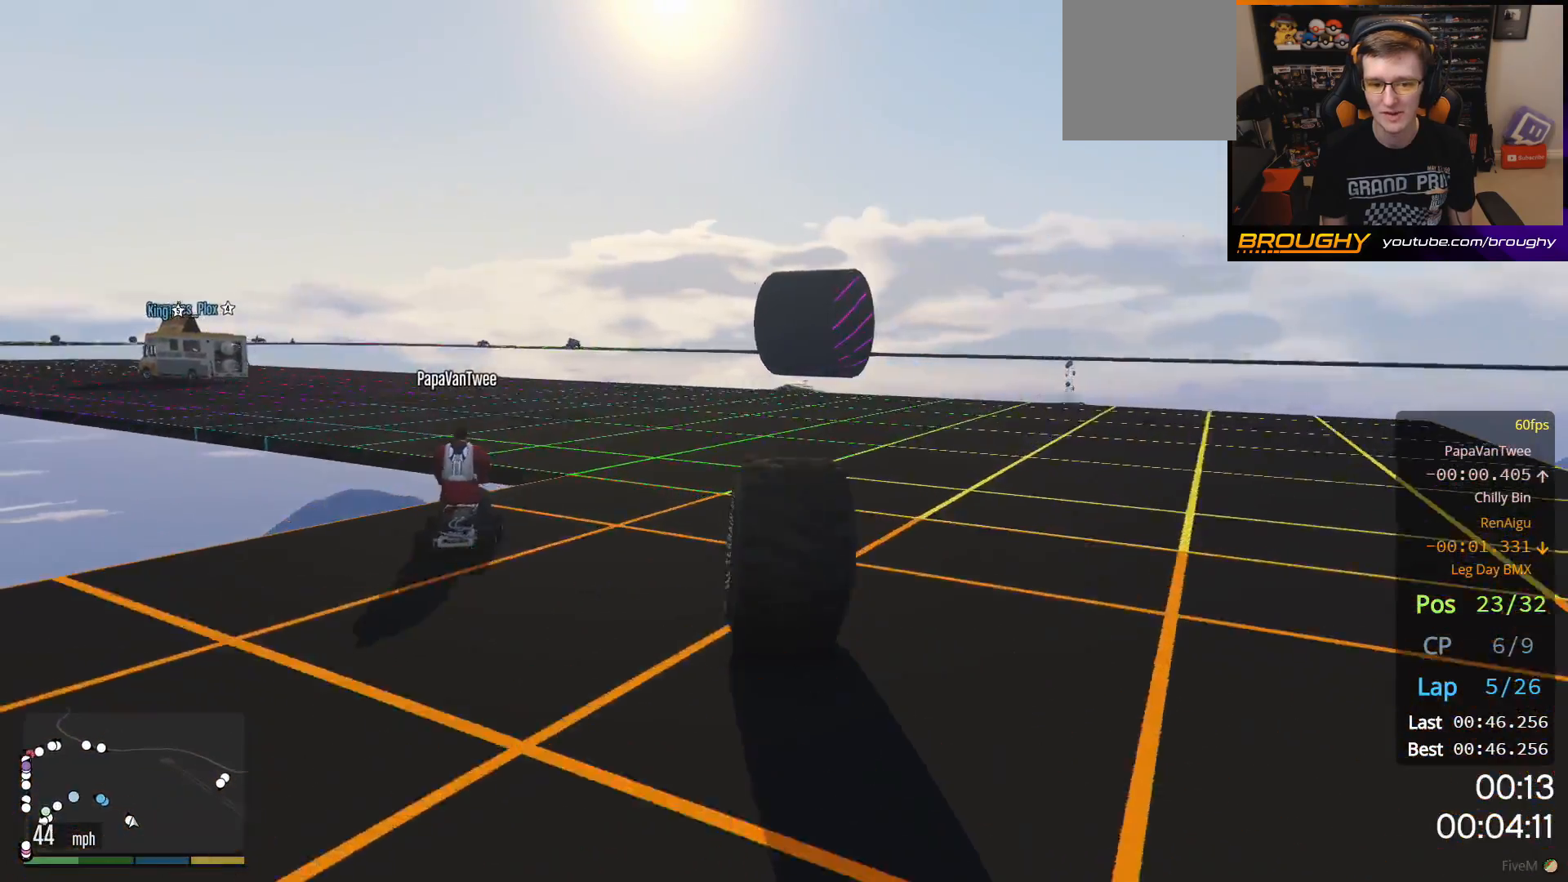
{"buttons": ["R2"], "left_stick": "up-left", "right_stick": "center", "events": [[50, "left_stick", "center"], [217, "left_stick", "up-left"]]}
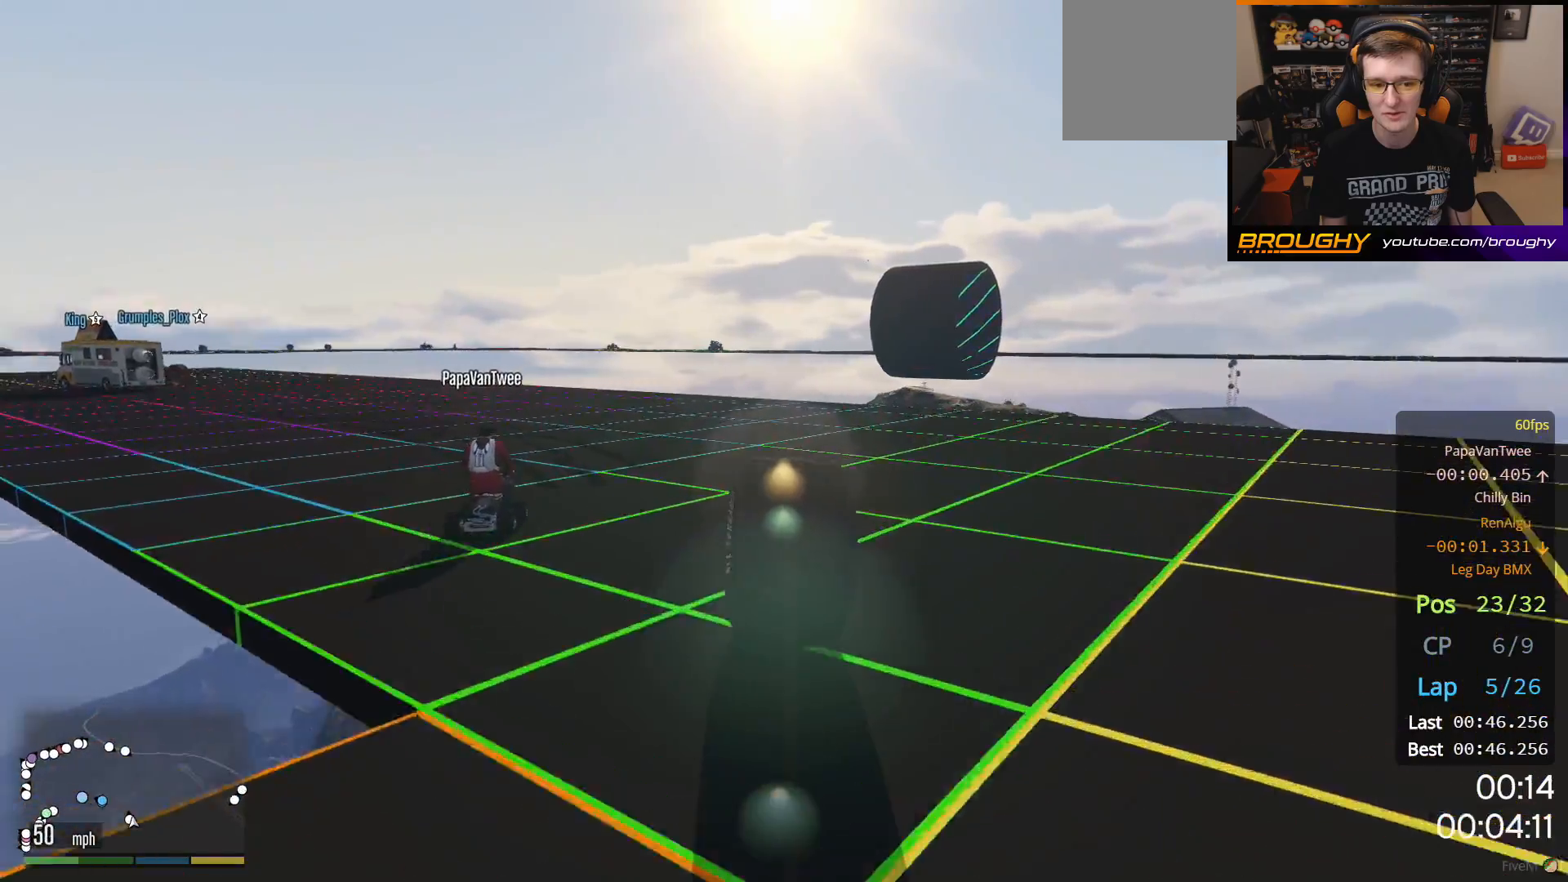
{"buttons": ["R2"], "left_stick": "up-left", "right_stick": "center", "events": [[100, "left_stick", "center"], [233, "left_stick", "up-left"], [333, "left_stick", "center"], [383, "left_stick", "left"], [433, "left_stick", "up-left"]]}
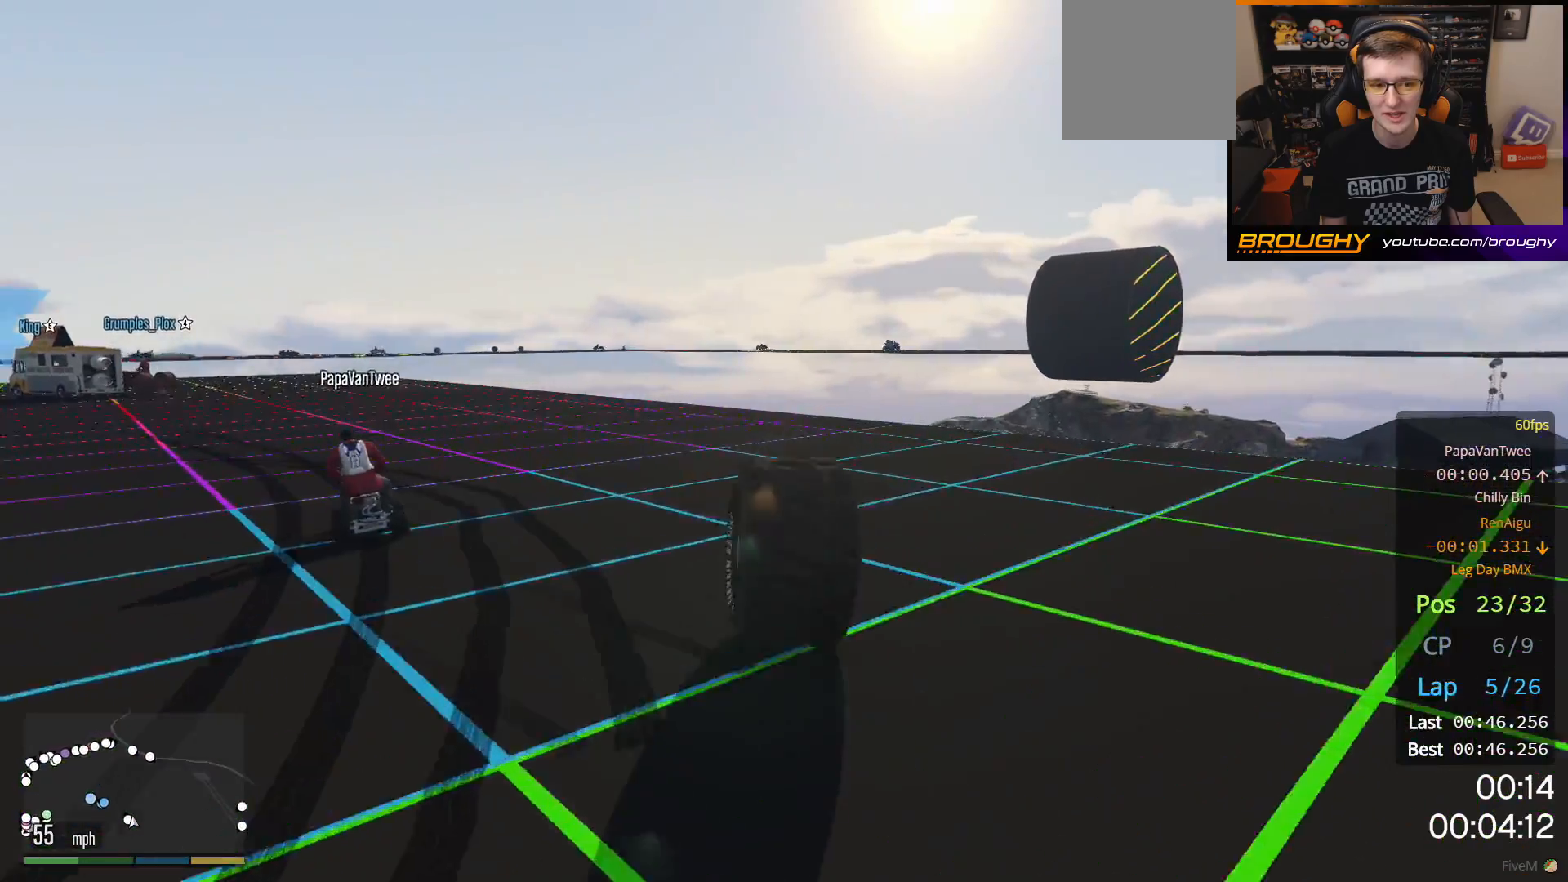
{"buttons": ["R2"], "left_stick": "up-left", "right_stick": "center", "events": [[67, "left_stick", "center"], [167, "left_stick", "up-left"], [333, "left_stick", "center"], [417, "left_stick", "up-left"]]}